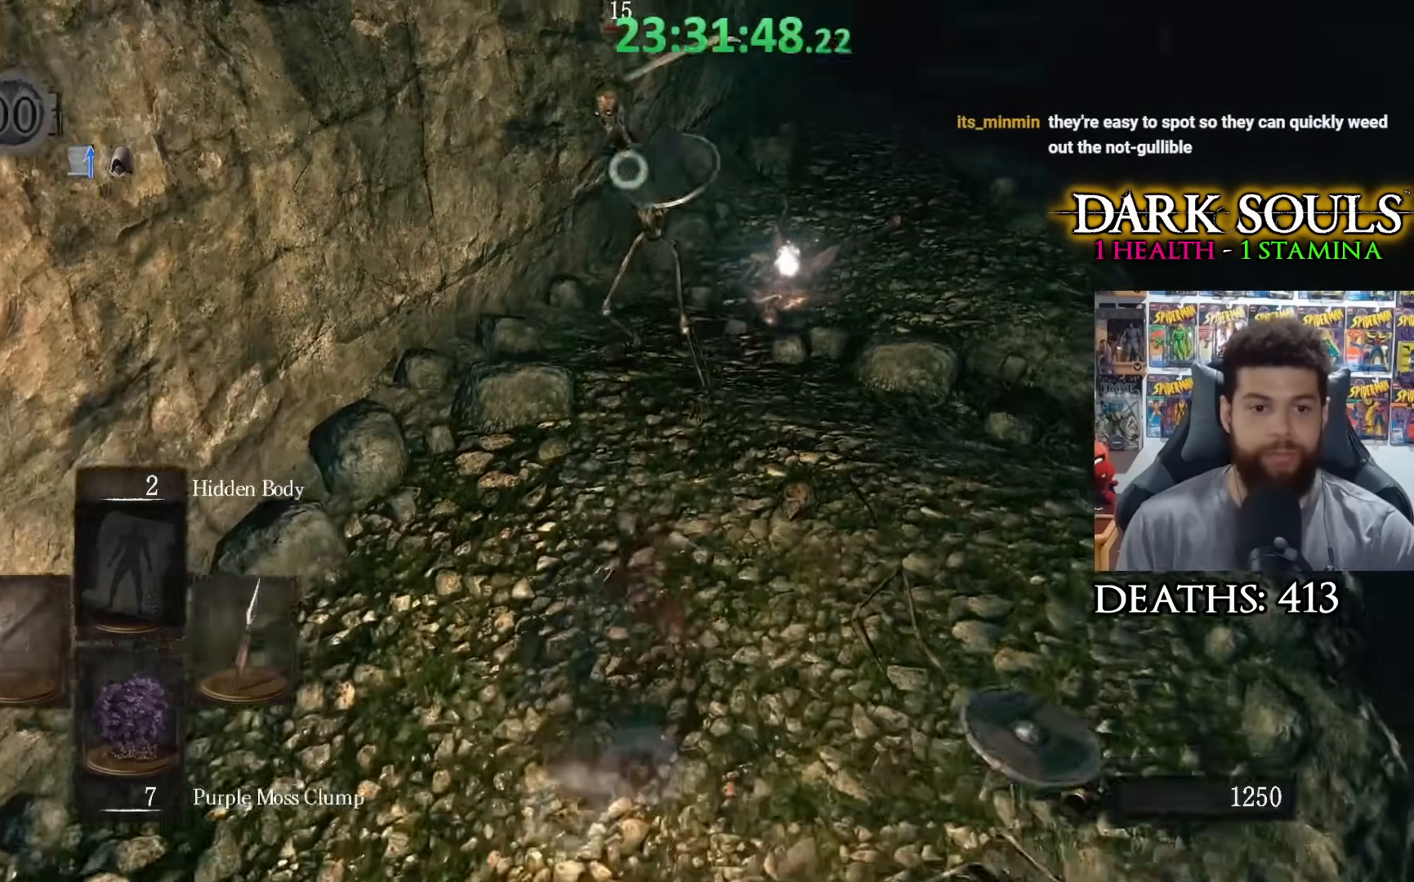
Gameplay with a controller (Xbox layout); each line is a JSON object with the inputs held at the frame after it. "events" lists button and stick changes between this image and that frame as [ms after this image, input, new state], when the widget could be followed in between.
{"buttons": ["R3"], "left_stick": "center", "right_stick": "center", "events": [[350, "left_stick", "down-left"], [450, "left_stick", "center"], [500, "R3", "down"]]}
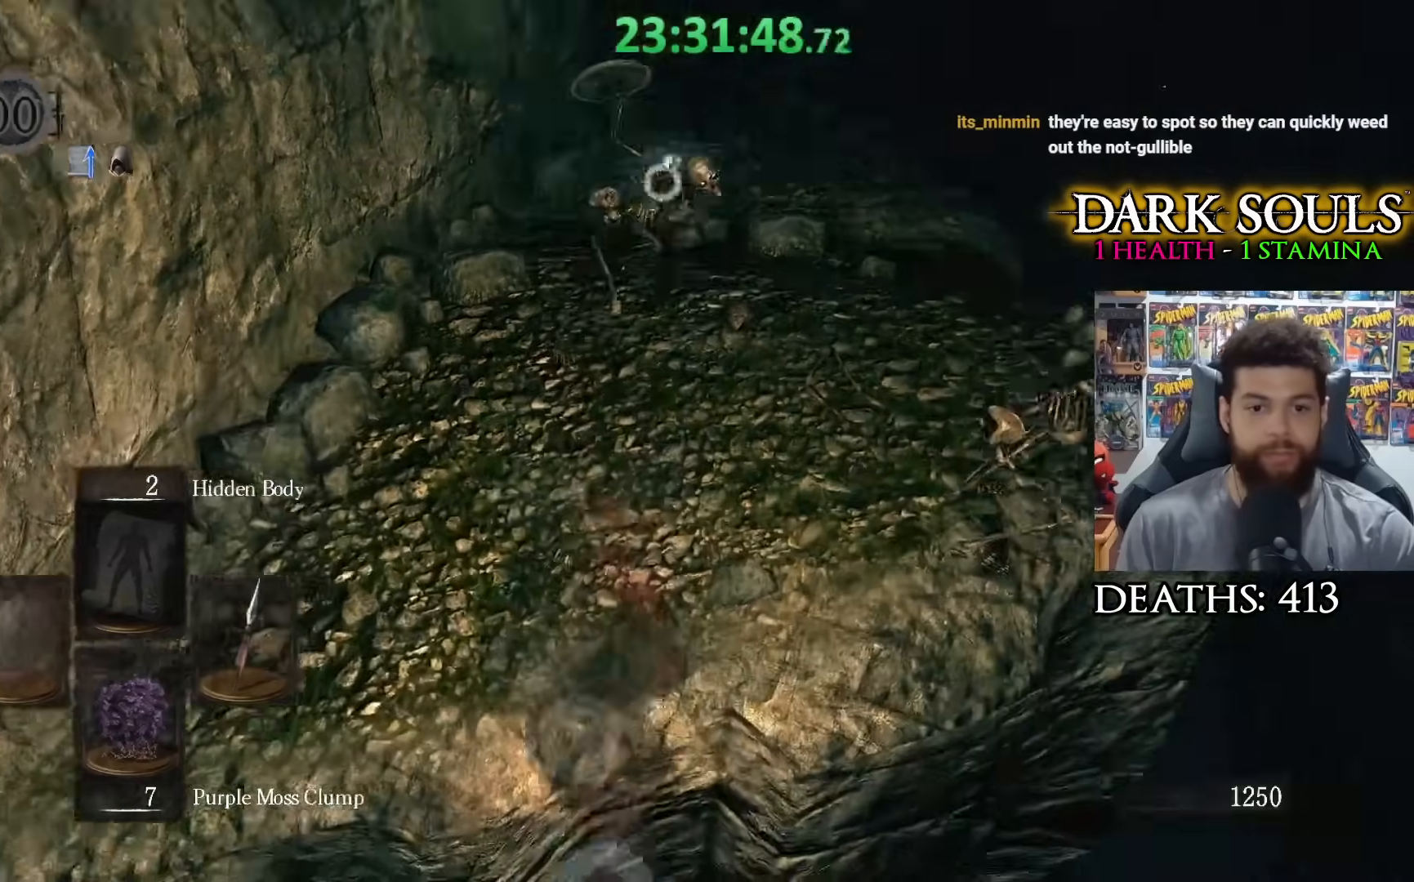
{"buttons": [], "left_stick": "left", "right_stick": "center", "events": [[100, "R3", "up"], [100, "right_stick", "down-right"], [150, "left_stick", "down-left"], [250, "left_stick", "center"], [333, "left_stick", "up-left"], [400, "right_stick", "center"], [500, "left_stick", "left"]]}
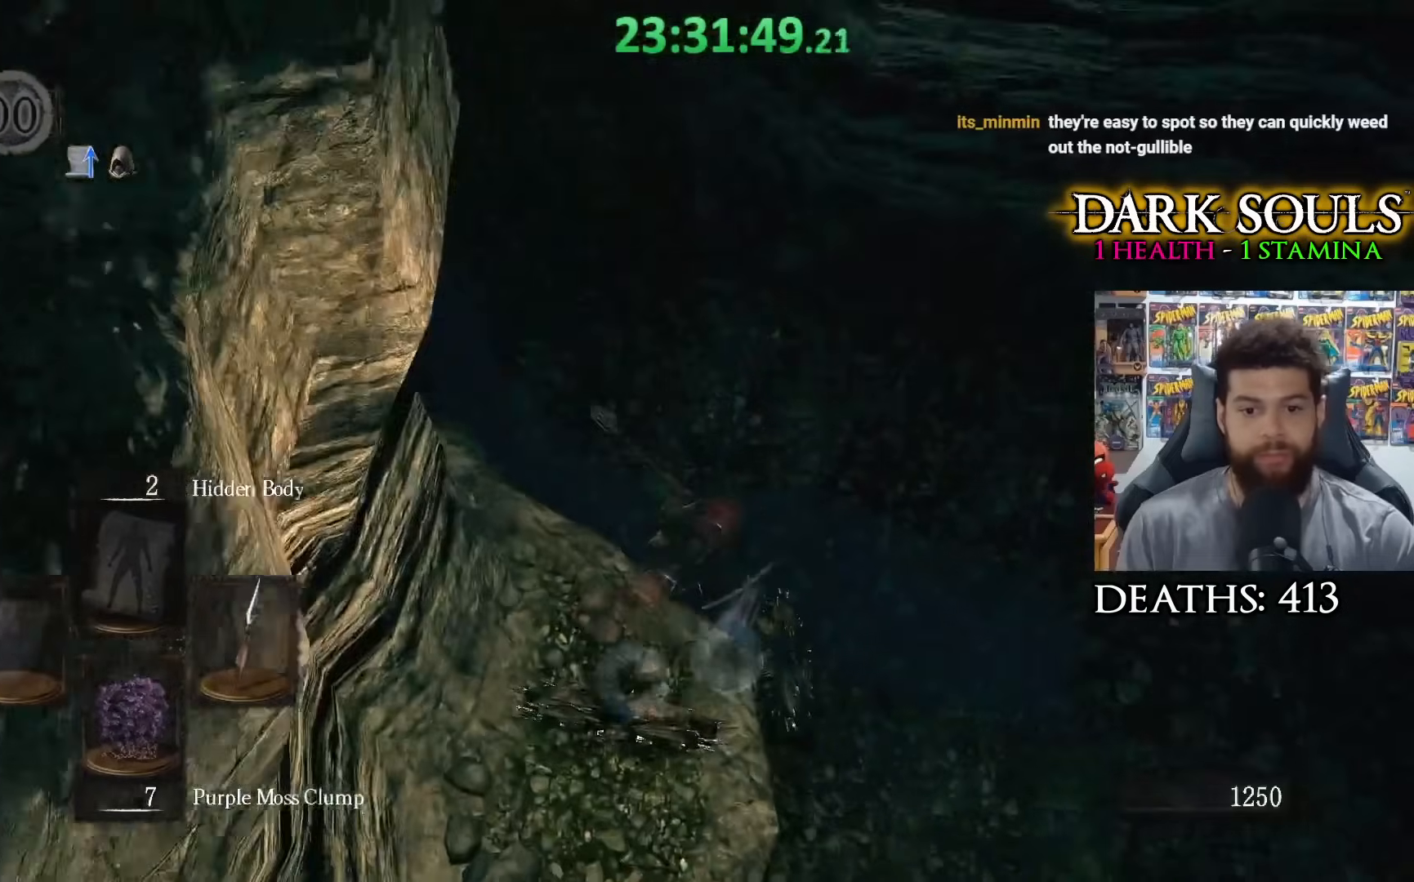
{"buttons": [], "left_stick": "down", "right_stick": "right", "events": [[150, "left_stick", "down-left"], [333, "left_stick", "down"], [450, "right_stick", "right"]]}
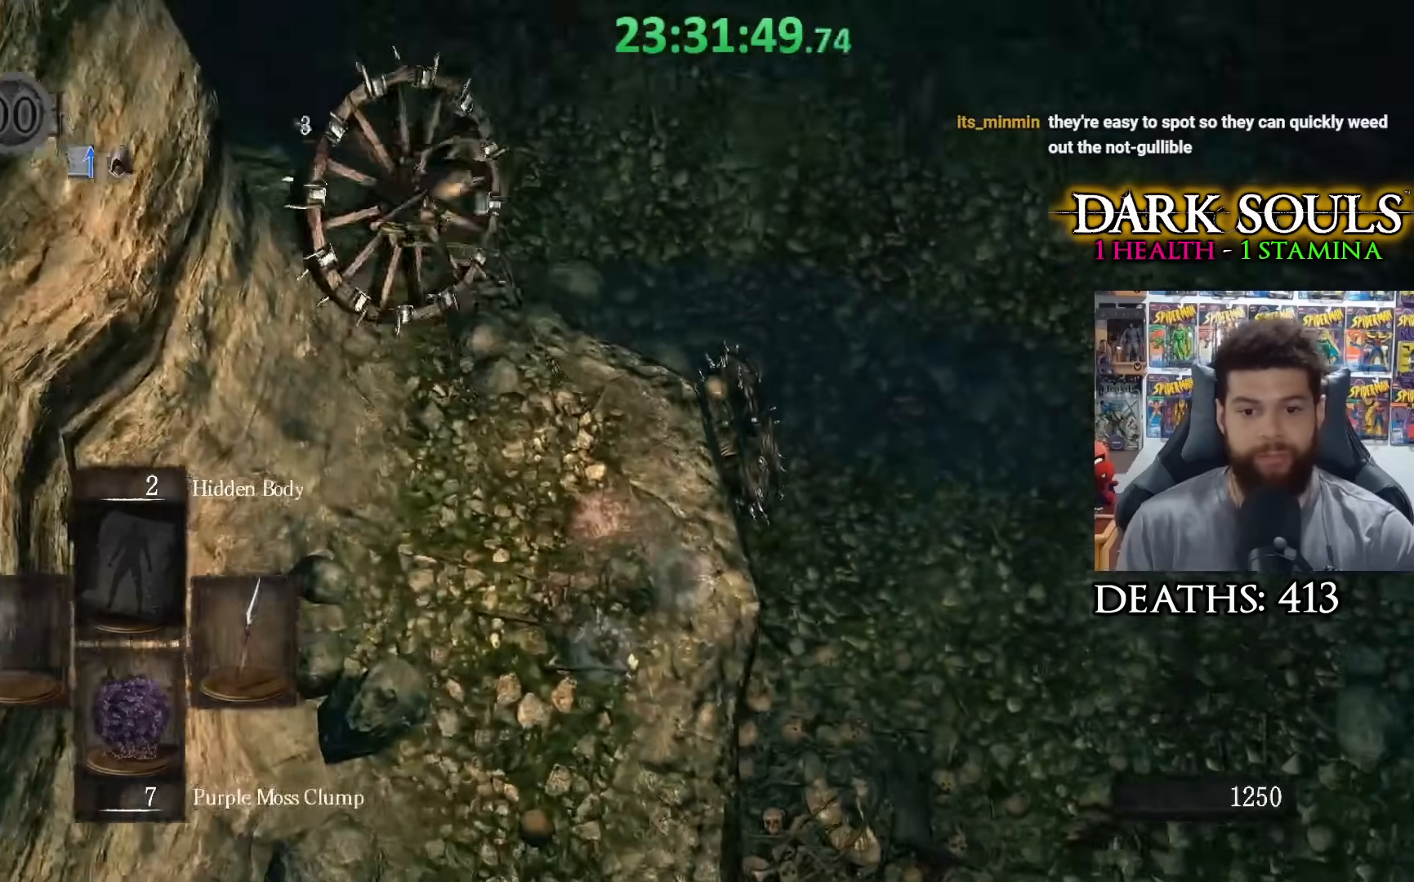
{"buttons": [], "left_stick": "down", "right_stick": "up", "events": [[50, "right_stick", "center"], [300, "right_stick", "up"]]}
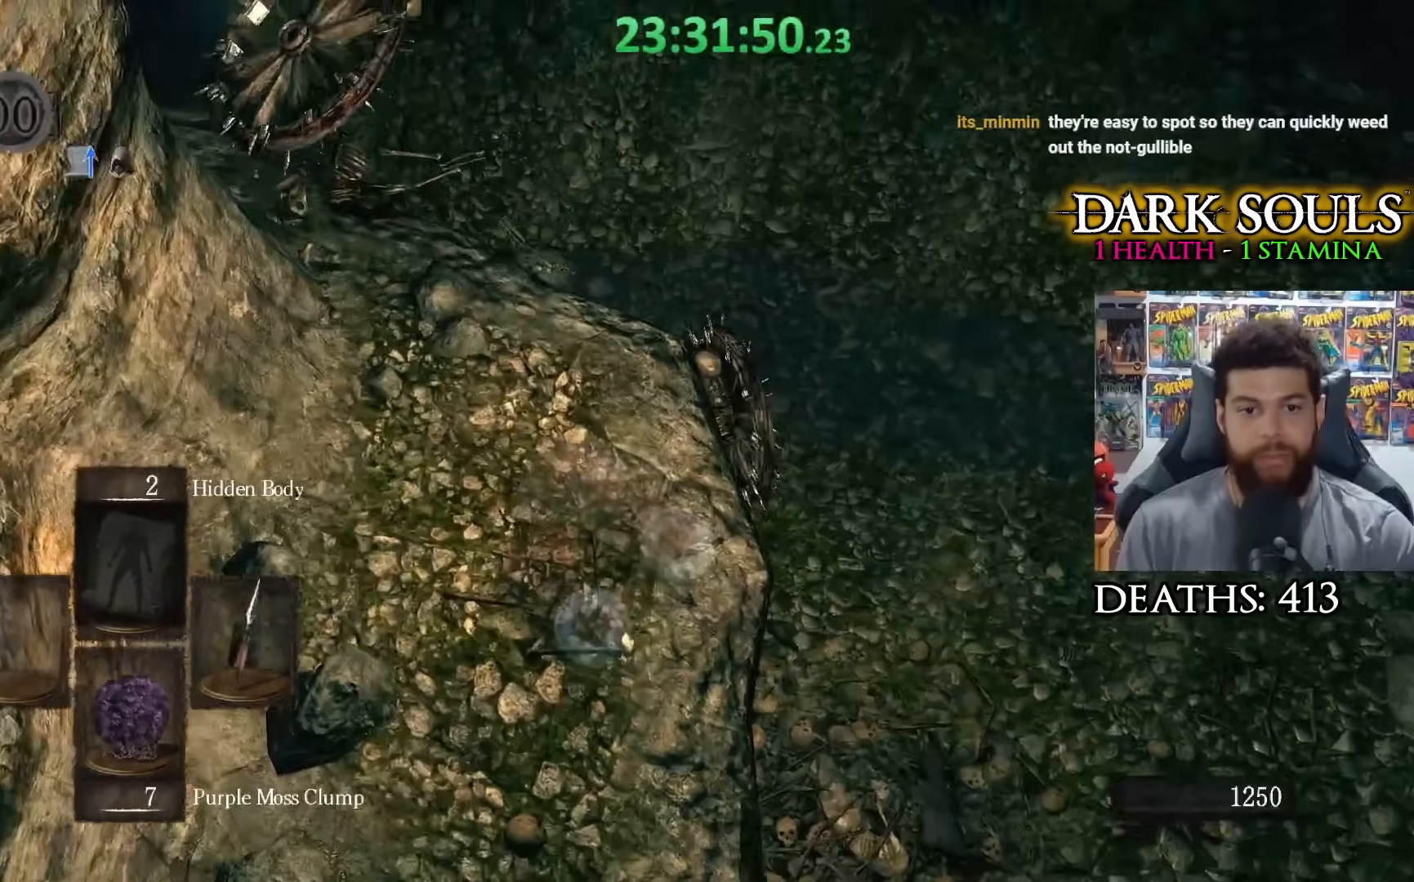
{"buttons": [], "left_stick": "down", "right_stick": "center", "events": [[183, "right_stick", "center"], [233, "DPAD_RIGHT", "down"], [350, "DPAD_RIGHT", "up"]]}
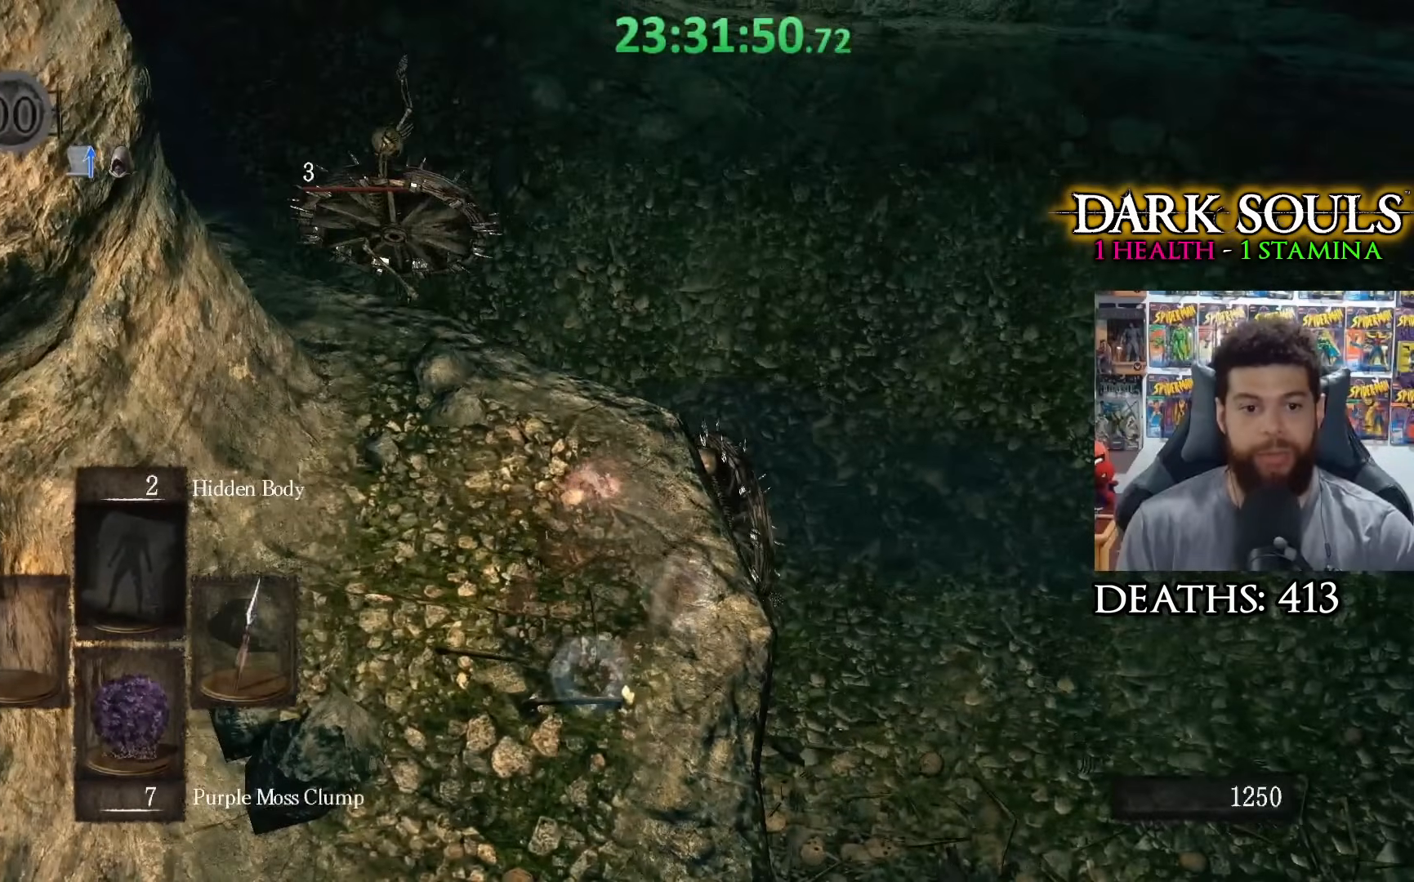
{"buttons": [], "left_stick": "center", "right_stick": "center", "events": [[250, "left_stick", "center"]]}
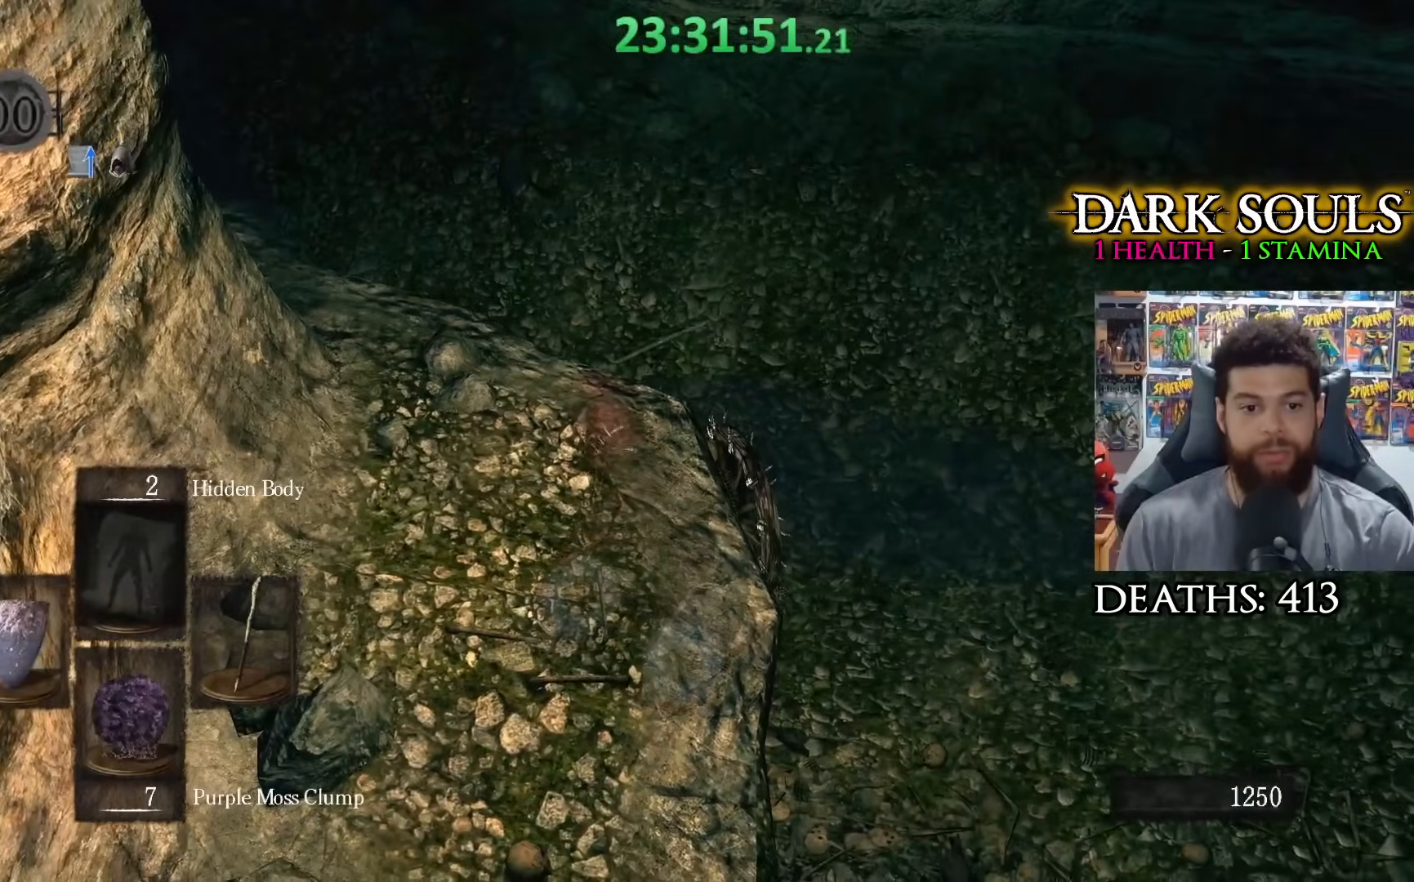
{"buttons": ["DPAD_UP"], "left_stick": "center", "right_stick": "center", "events": [[183, "left_stick", "down-left"], [183, "right_stick", "left"], [350, "right_stick", "center"], [400, "left_stick", "center"], [483, "DPAD_UP", "down"]]}
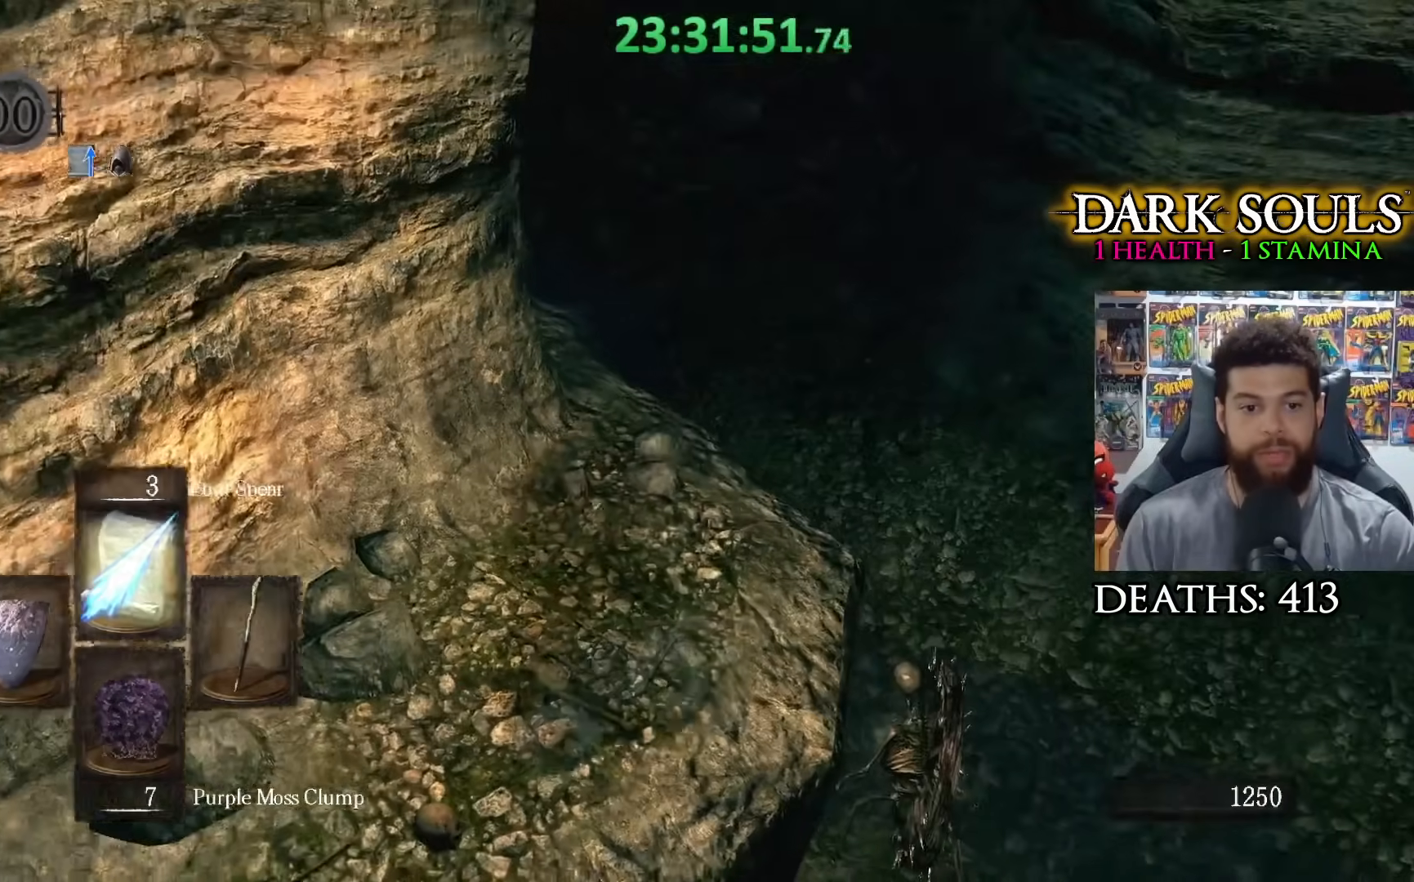
{"buttons": [], "left_stick": "left", "right_stick": "center", "events": [[100, "DPAD_UP", "up"], [300, "left_stick", "left"], [350, "right_stick", "right"], [500, "right_stick", "center"]]}
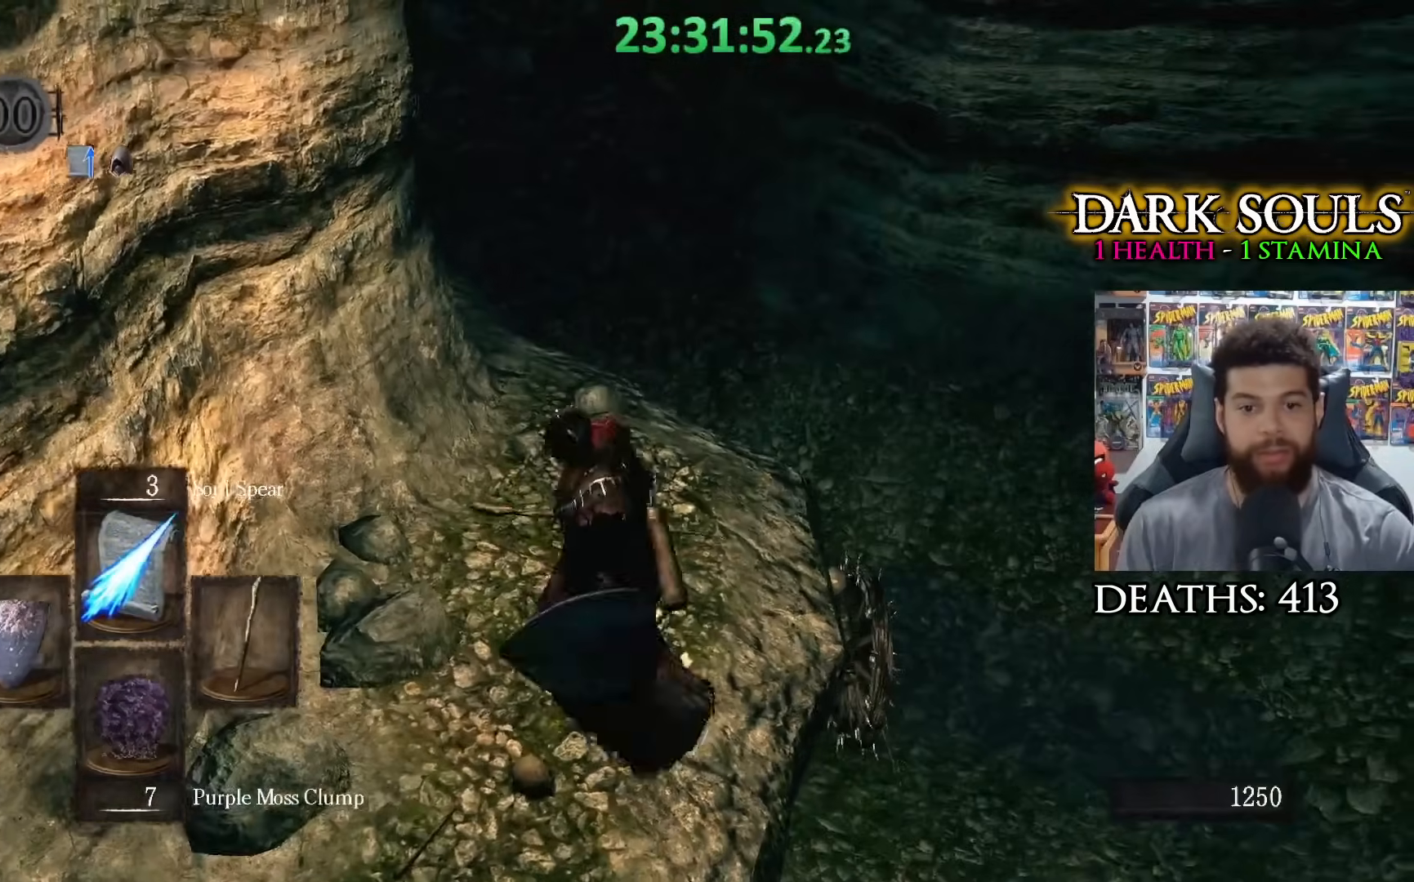
{"buttons": [], "left_stick": "down-left", "right_stick": "center", "events": [[50, "left_stick", "down"], [200, "left_stick", "center"], [400, "left_stick", "down-left"]]}
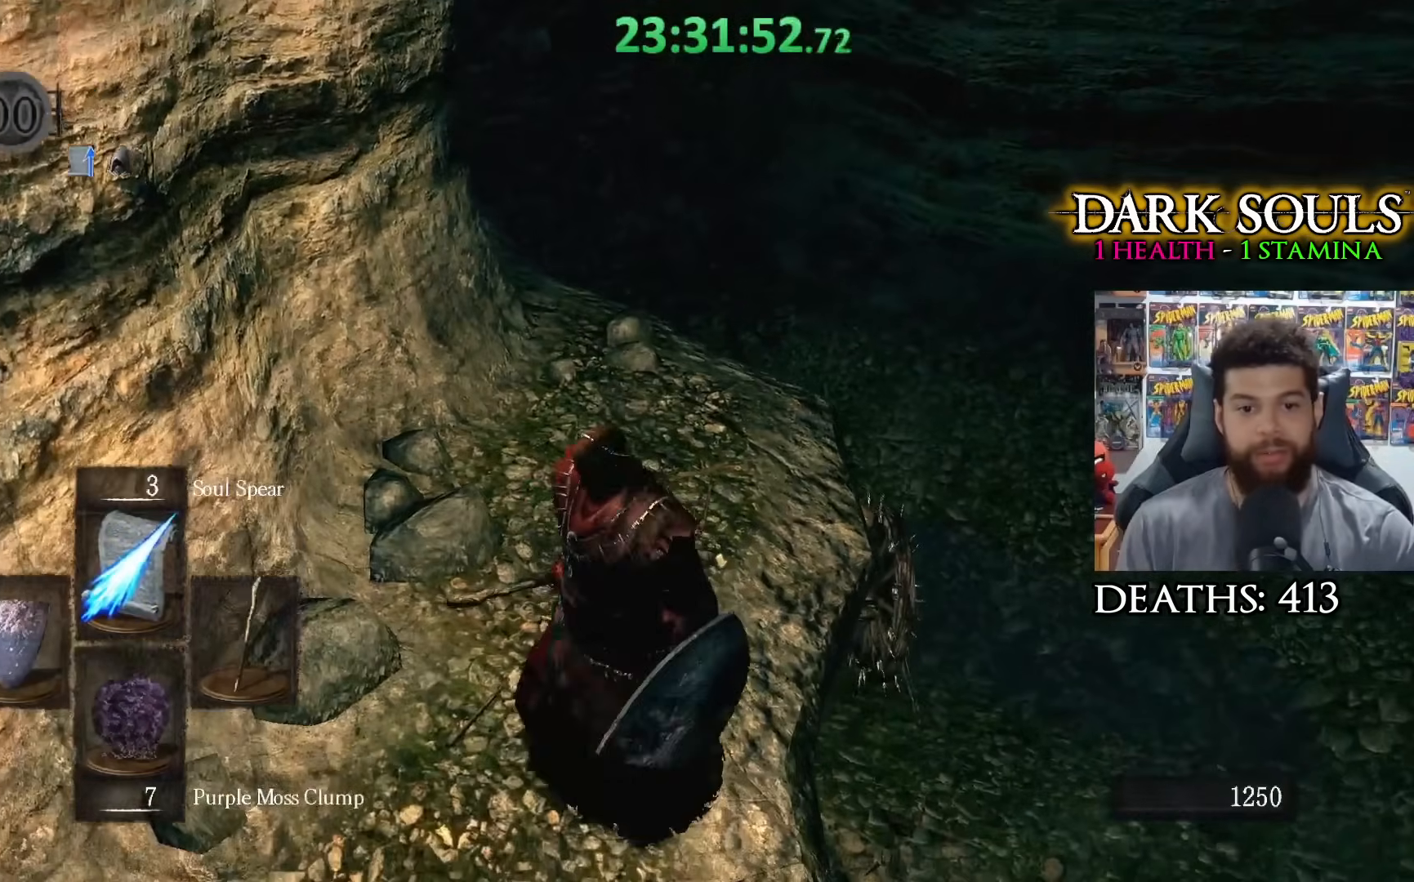
{"buttons": [], "left_stick": "center", "right_stick": "center", "events": [[100, "left_stick", "left"], [200, "left_stick", "center"]]}
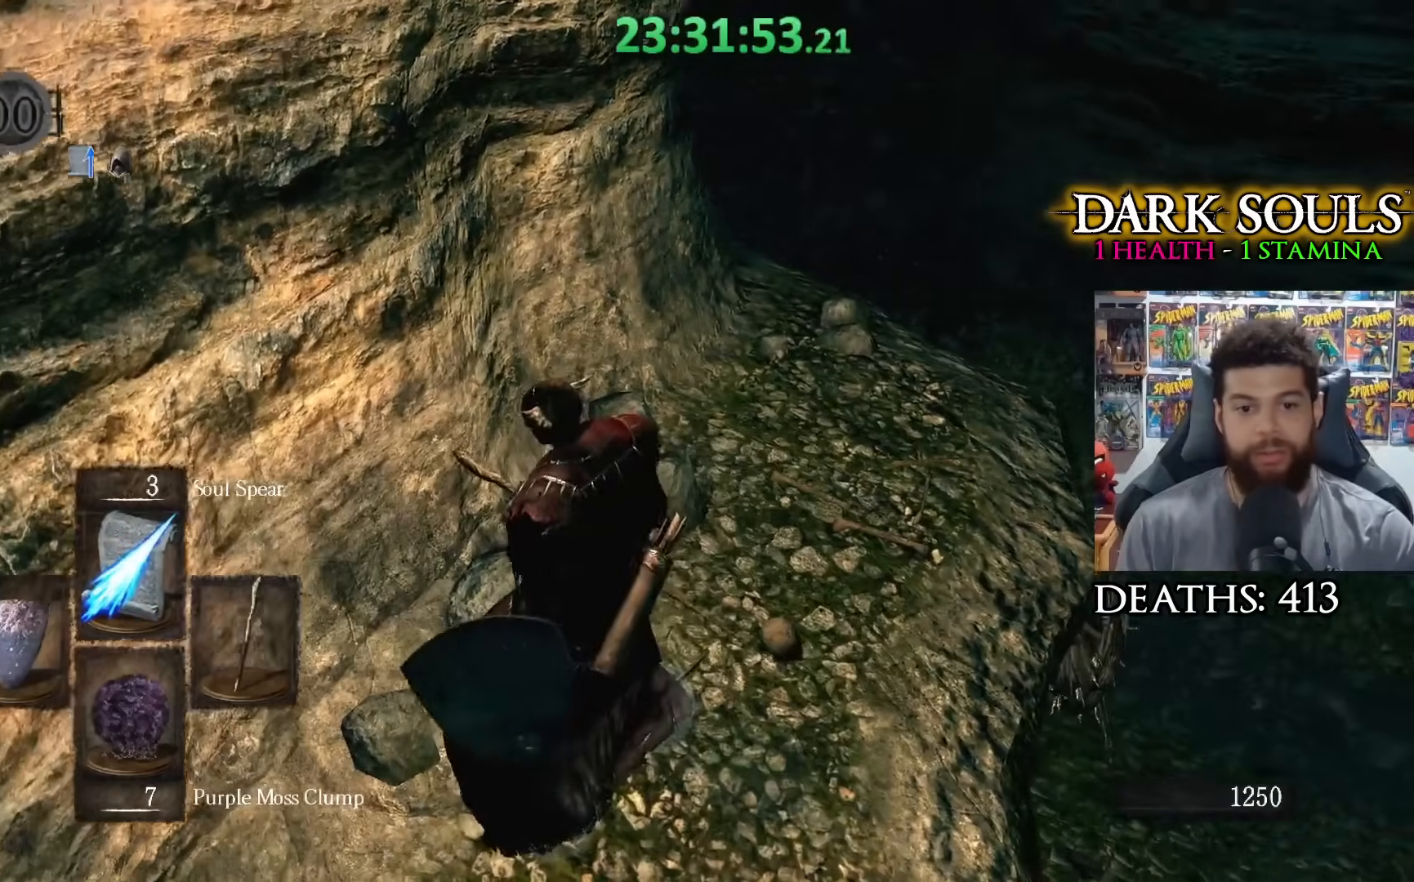
{"buttons": [], "left_stick": "center", "right_stick": "center", "events": [[50, "left_stick", "down"], [283, "left_stick", "center"]]}
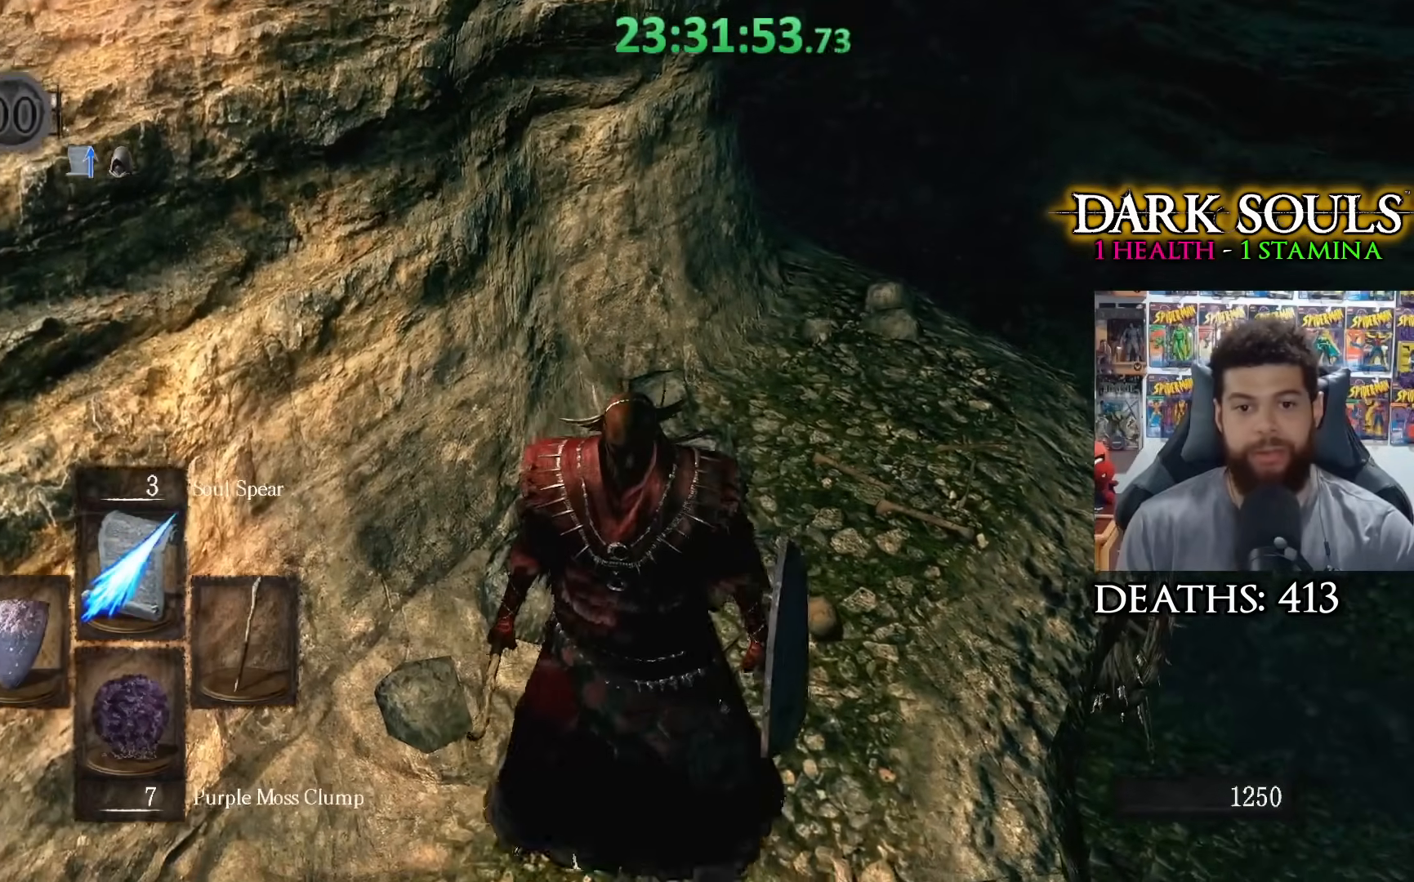
{"buttons": [], "left_stick": "down-left", "right_stick": "center", "events": [[33, "right_stick", "up"], [300, "right_stick", "center"], [333, "left_stick", "down-left"]]}
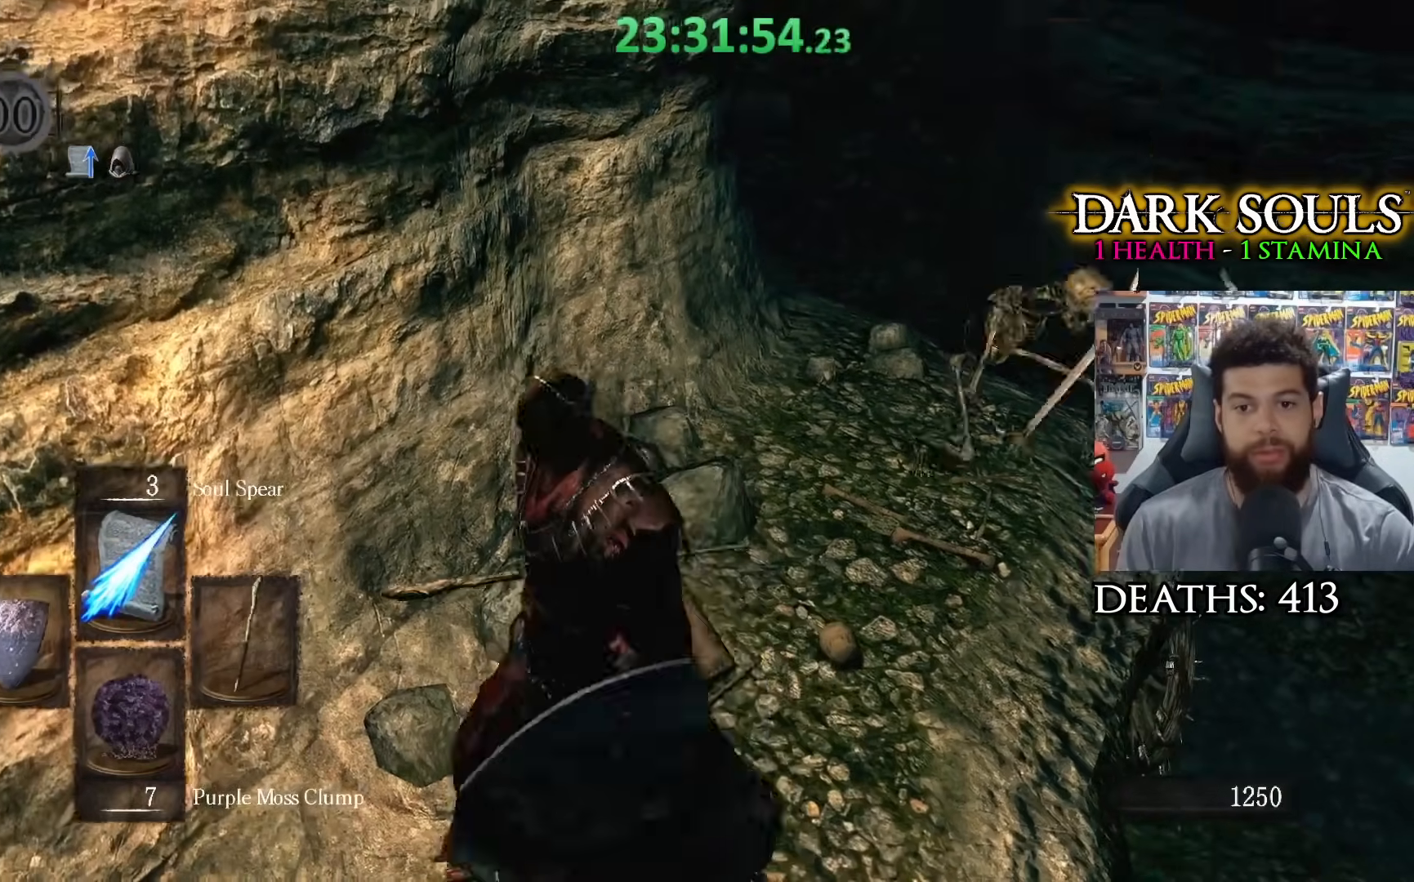
{"buttons": [], "left_stick": "center", "right_stick": "center", "events": [[50, "right_stick", "down-right"], [83, "left_stick", "center"], [133, "left_stick", "up"], [200, "right_stick", "center"], [250, "R1", "down"], [300, "R3", "down"], [333, "left_stick", "center"], [383, "R1", "up"], [400, "R3", "up"]]}
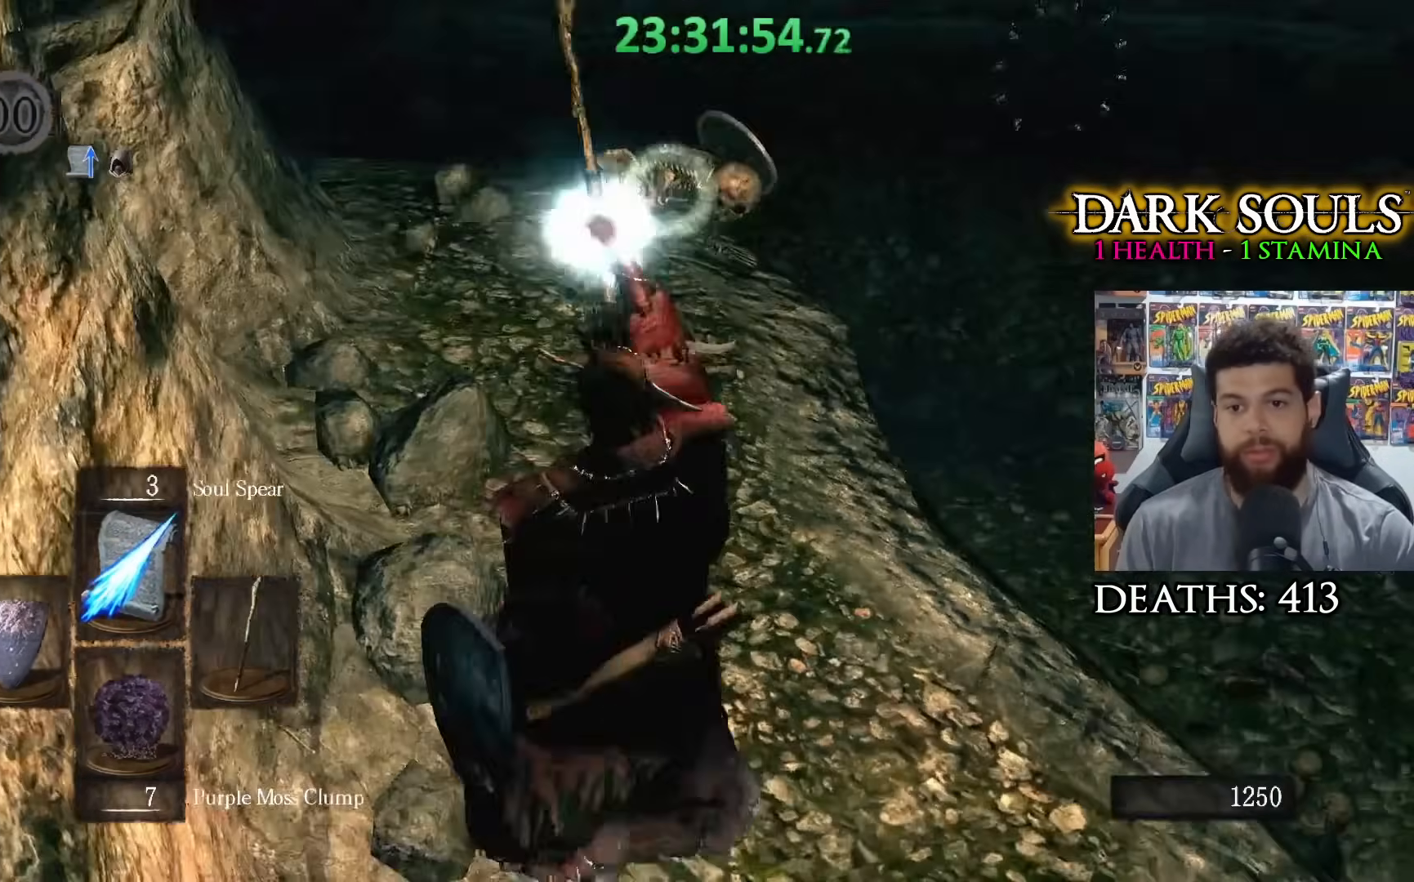
{"buttons": [], "left_stick": "center", "right_stick": "center", "events": []}
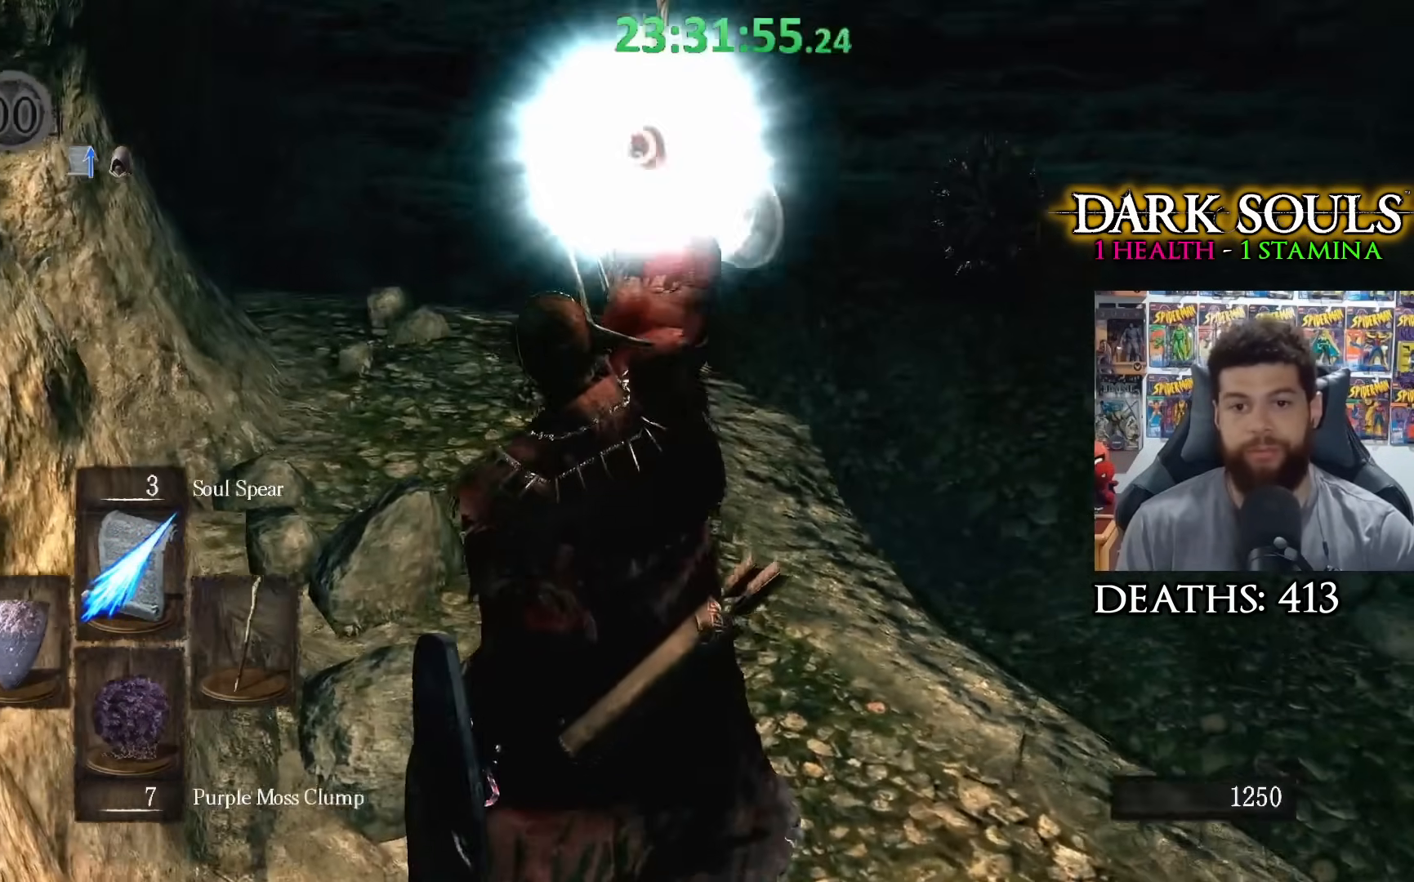
{"buttons": [], "left_stick": "center", "right_stick": "center", "events": []}
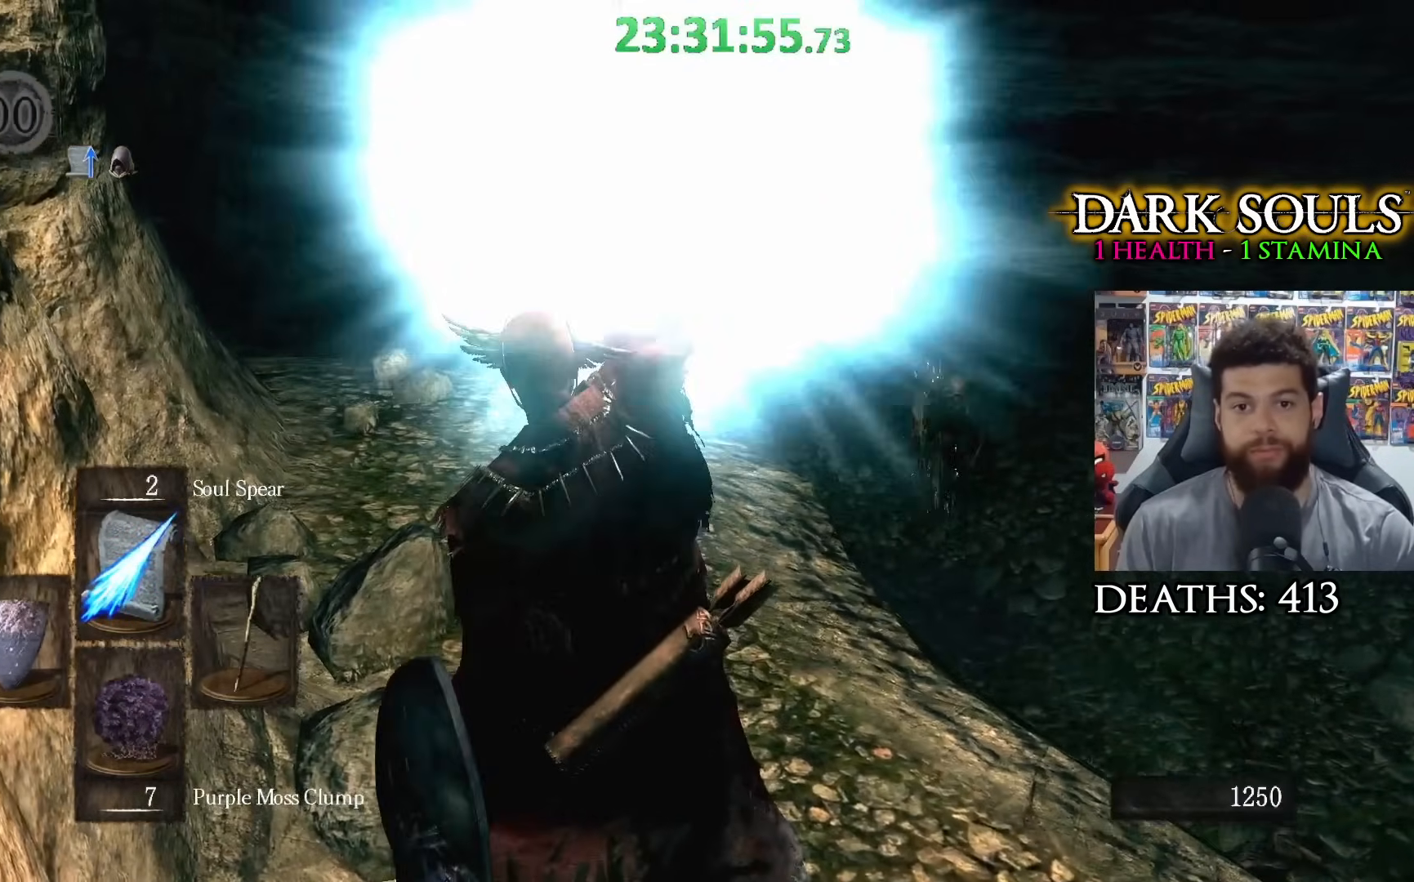
{"buttons": [], "left_stick": "center", "right_stick": "center", "events": []}
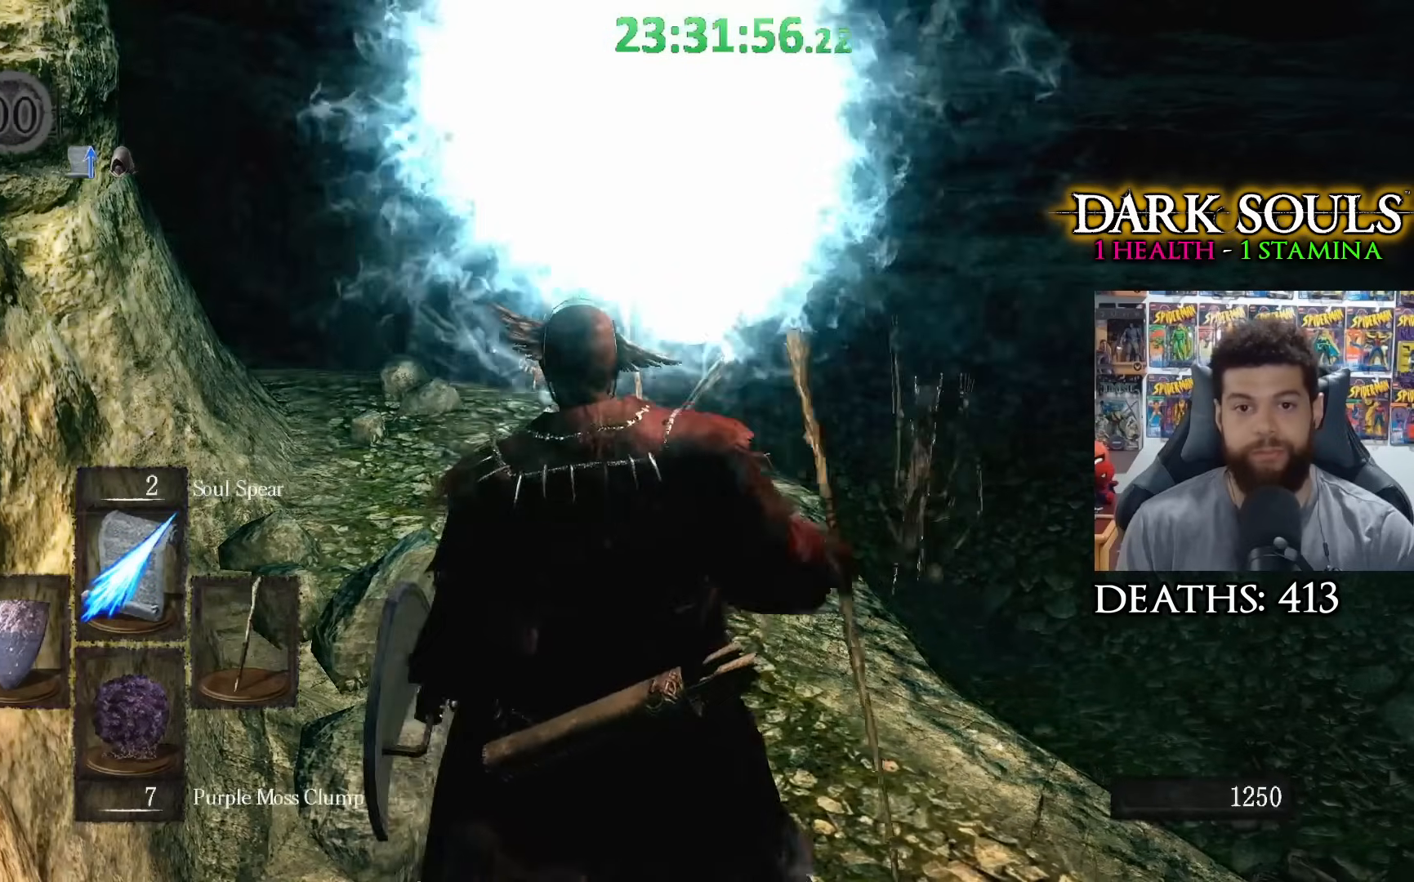
{"buttons": [], "left_stick": "center", "right_stick": "center", "events": [[150, "R3", "down"], [300, "right_stick", "down"], [333, "R3", "up"], [450, "right_stick", "center"]]}
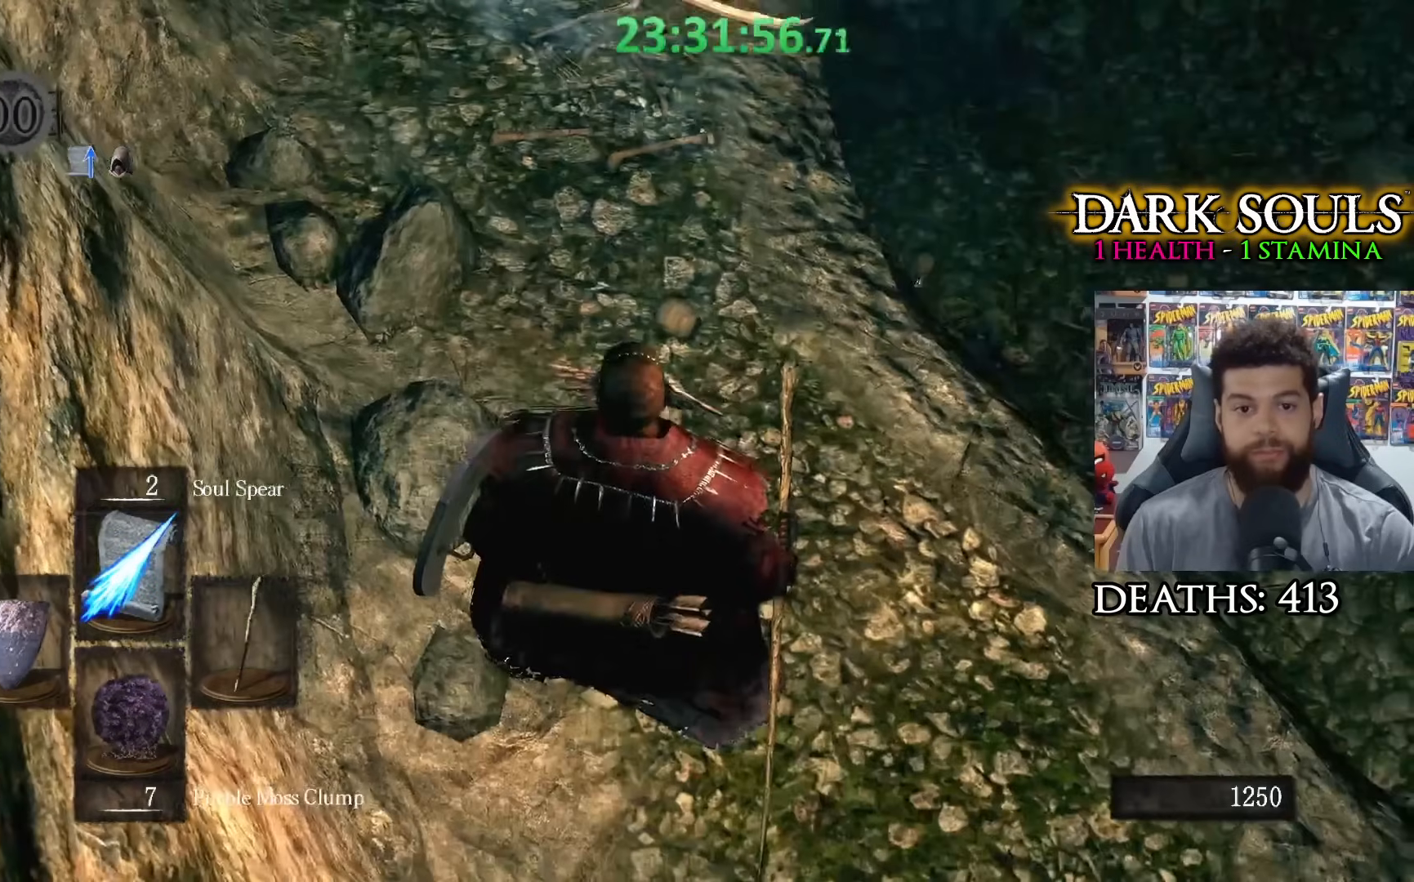
{"buttons": [], "left_stick": "center", "right_stick": "center", "events": [[150, "right_stick", "up"], [300, "right_stick", "center"]]}
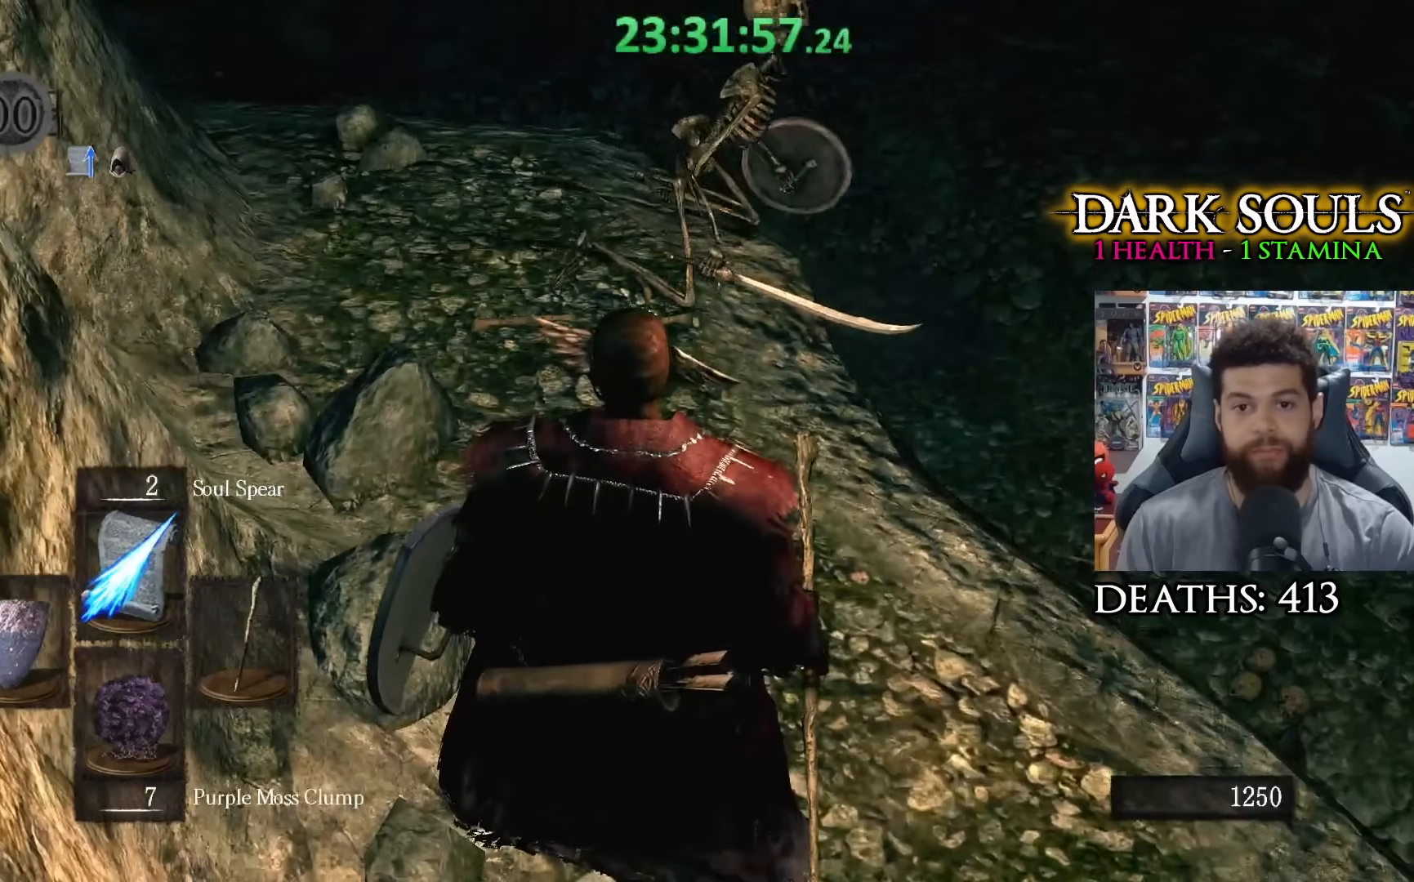
{"buttons": ["DPAD_UP"], "left_stick": "center", "right_stick": "center", "events": [[400, "right_stick", "right"], [450, "DPAD_UP", "down"], [500, "right_stick", "center"]]}
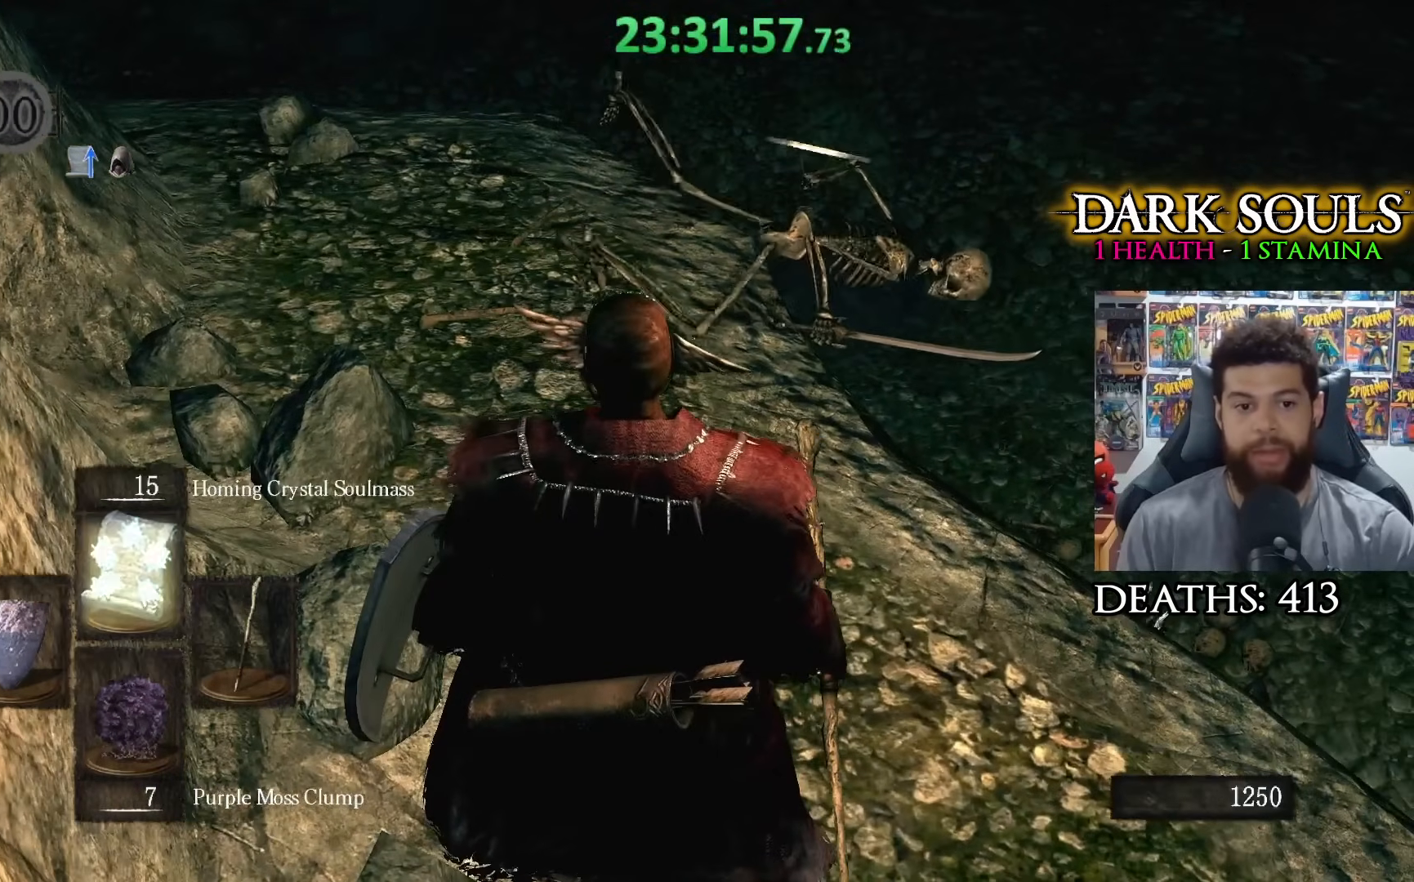
{"buttons": [], "left_stick": "center", "right_stick": "center", "events": [[83, "DPAD_UP", "up"], [283, "DPAD_UP", "down"], [400, "DPAD_UP", "up"]]}
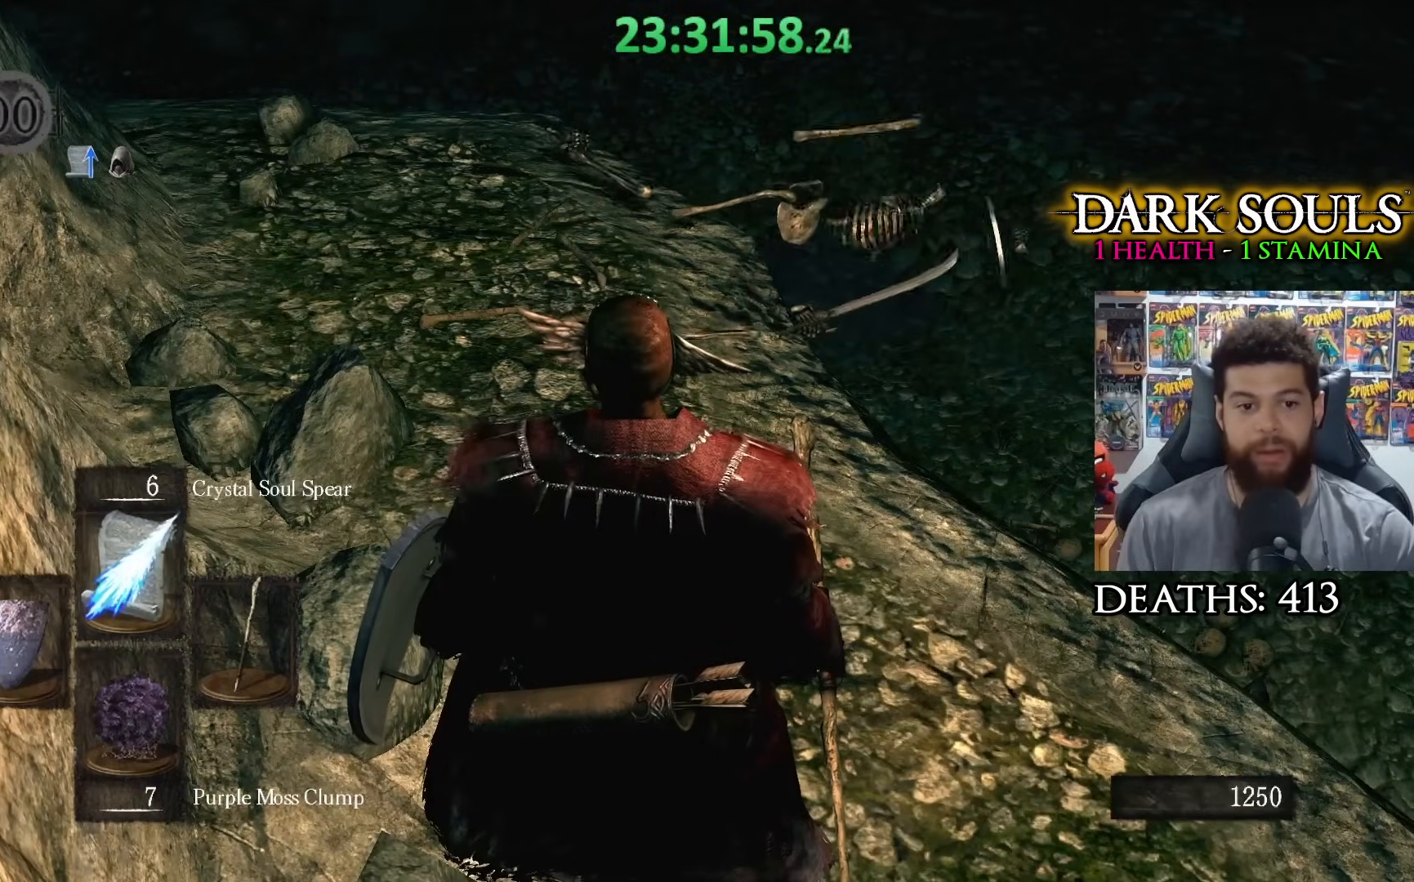
{"buttons": [], "left_stick": "center", "right_stick": "center", "events": [[183, "DPAD_UP", "down"], [283, "DPAD_UP", "up"]]}
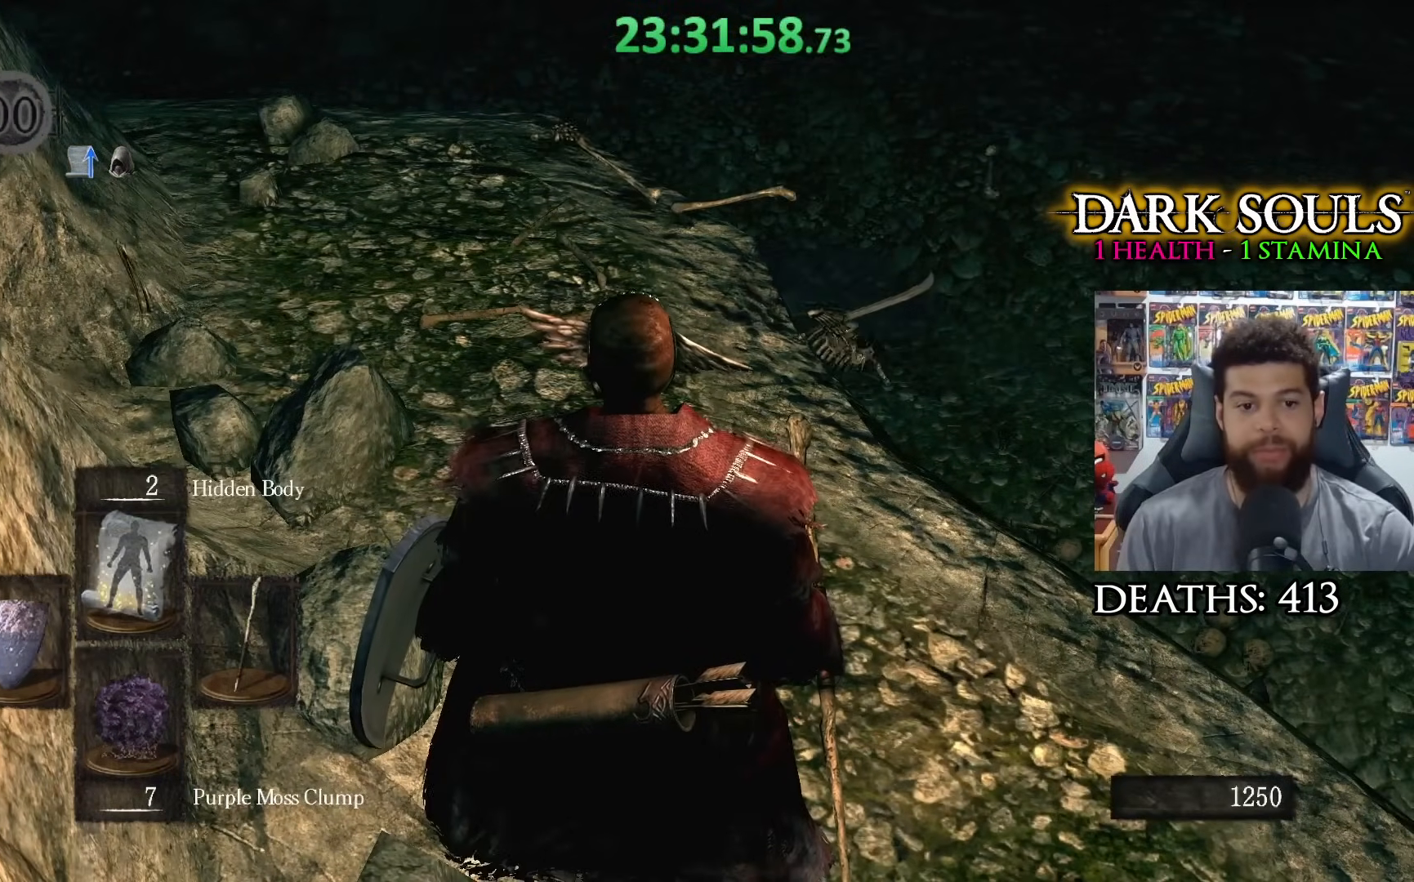
{"buttons": [], "left_stick": "center", "right_stick": "right", "events": [[100, "R1", "down"], [200, "R1", "up"], [433, "right_stick", "right"]]}
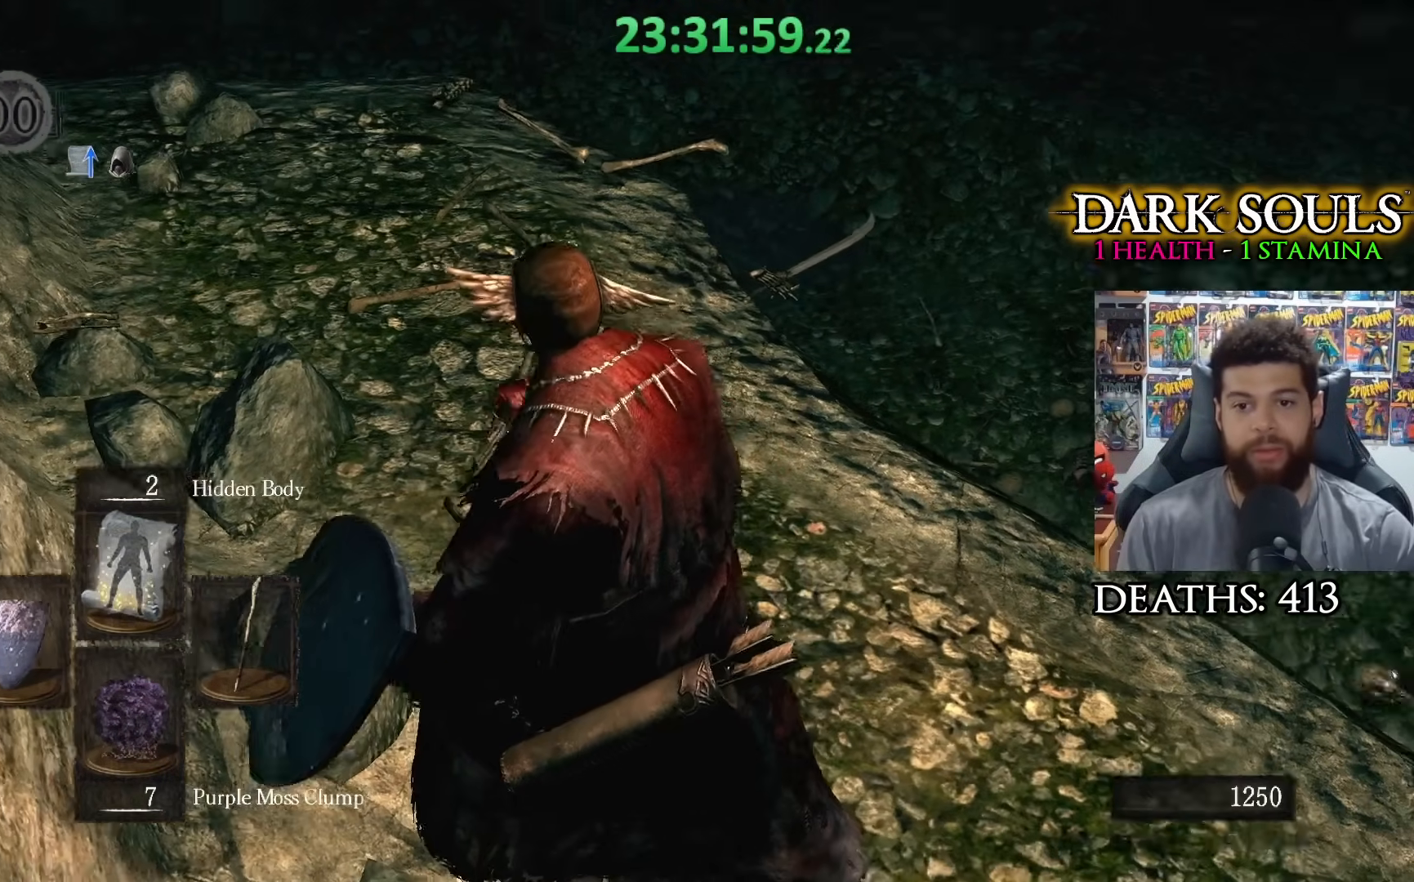
{"buttons": [], "left_stick": "center", "right_stick": "center", "events": [[50, "right_stick", "center"]]}
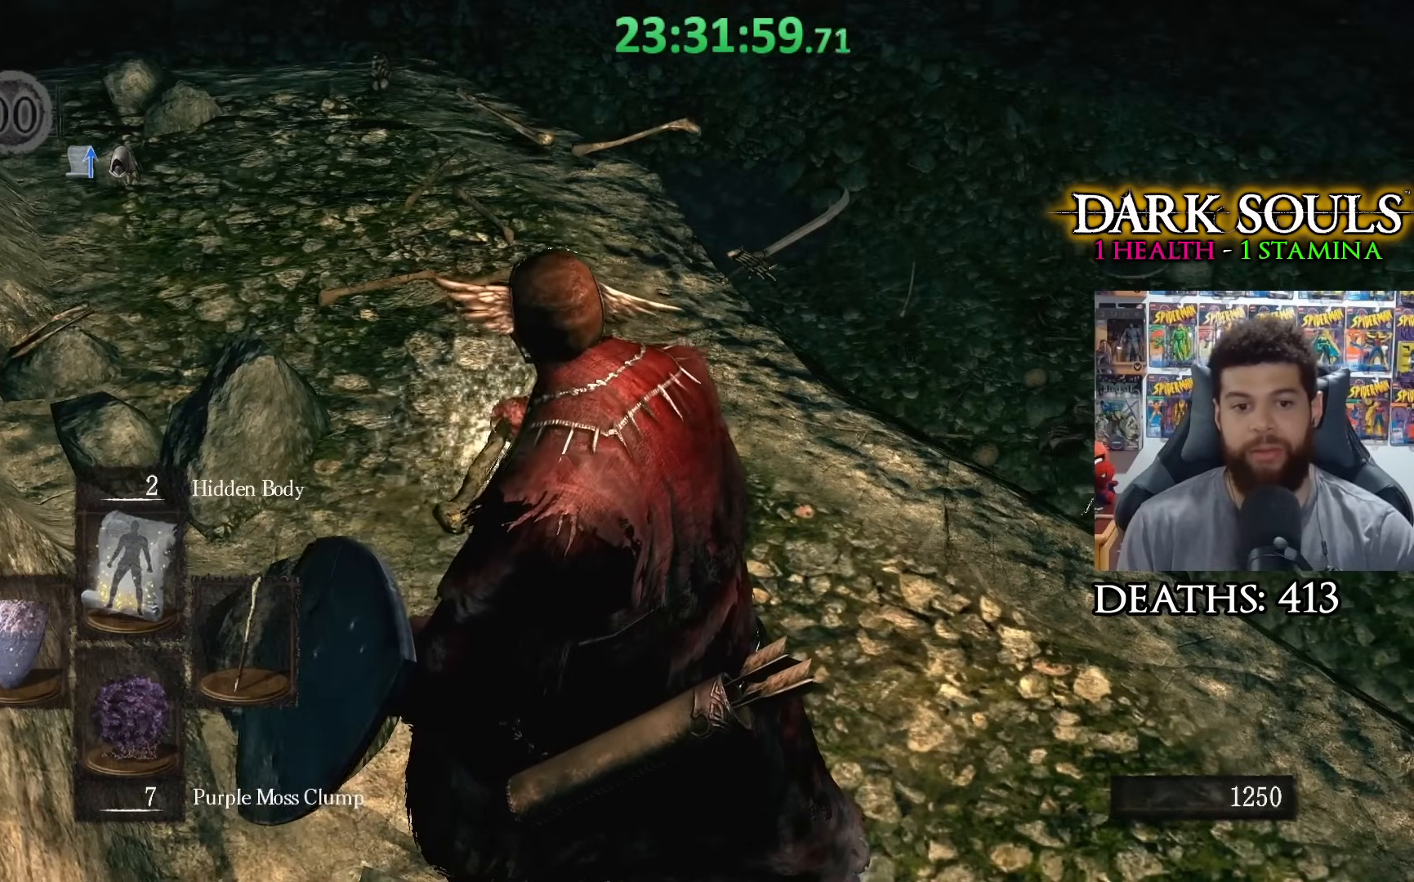
{"buttons": [], "left_stick": "center", "right_stick": "center", "events": []}
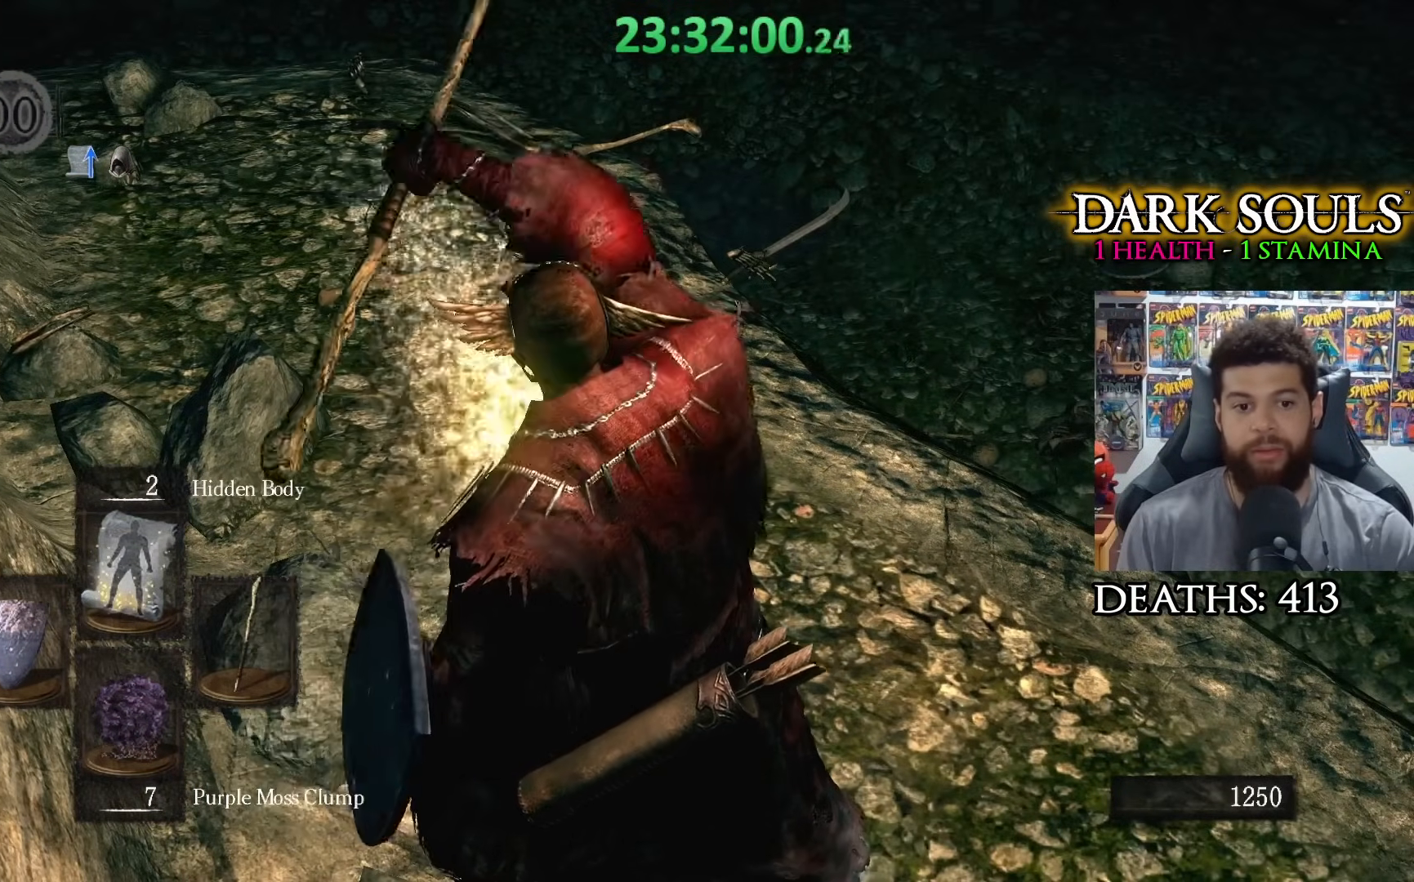
{"buttons": [], "left_stick": "center", "right_stick": "center", "events": [[350, "DPAD_DOWN", "down"], [450, "DPAD_DOWN", "up"]]}
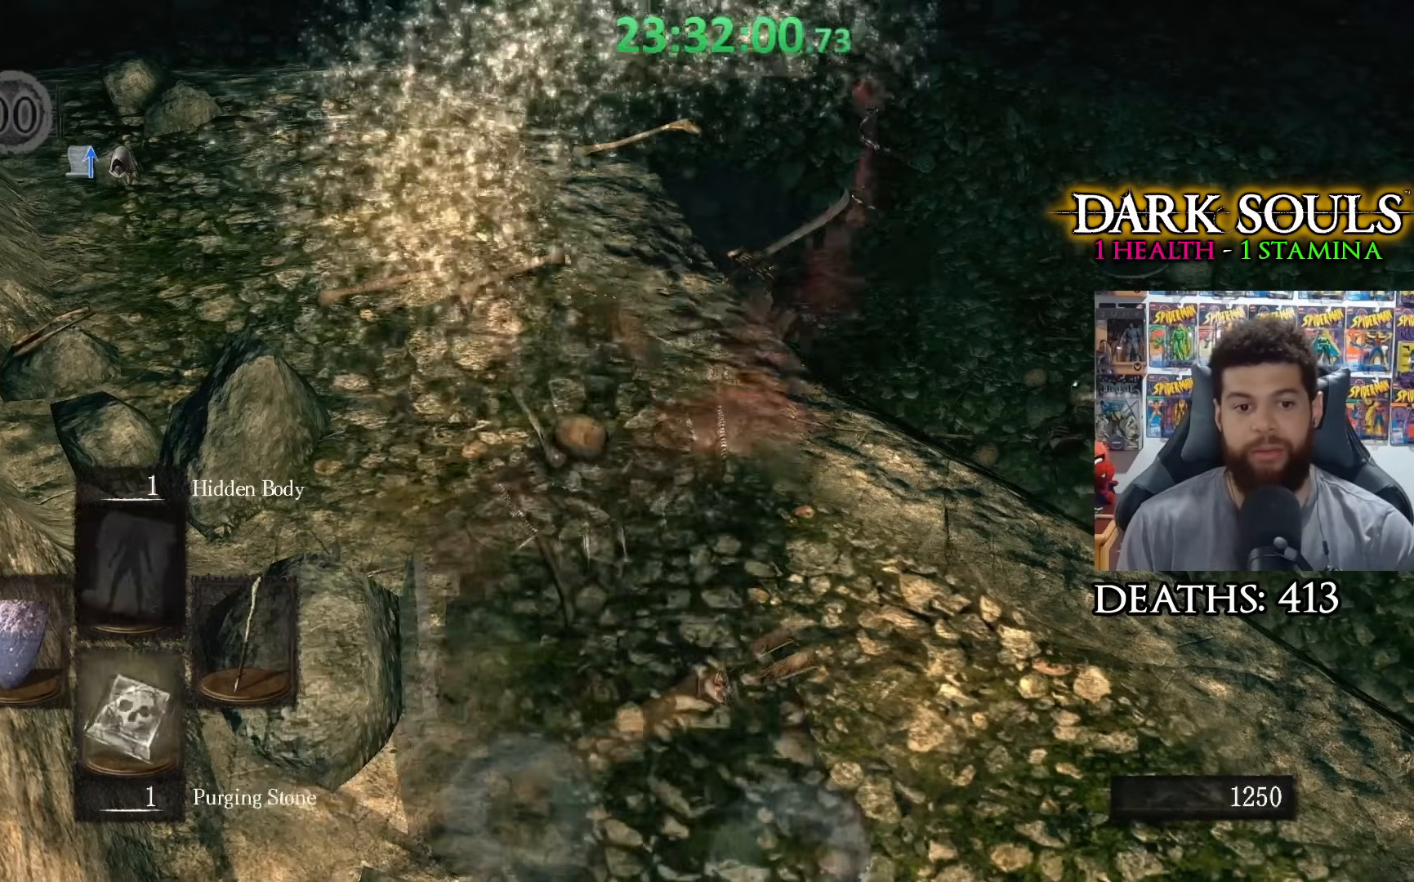
{"buttons": [], "left_stick": "center", "right_stick": "center", "events": [[83, "DPAD_DOWN", "down"], [150, "DPAD_DOWN", "up"]]}
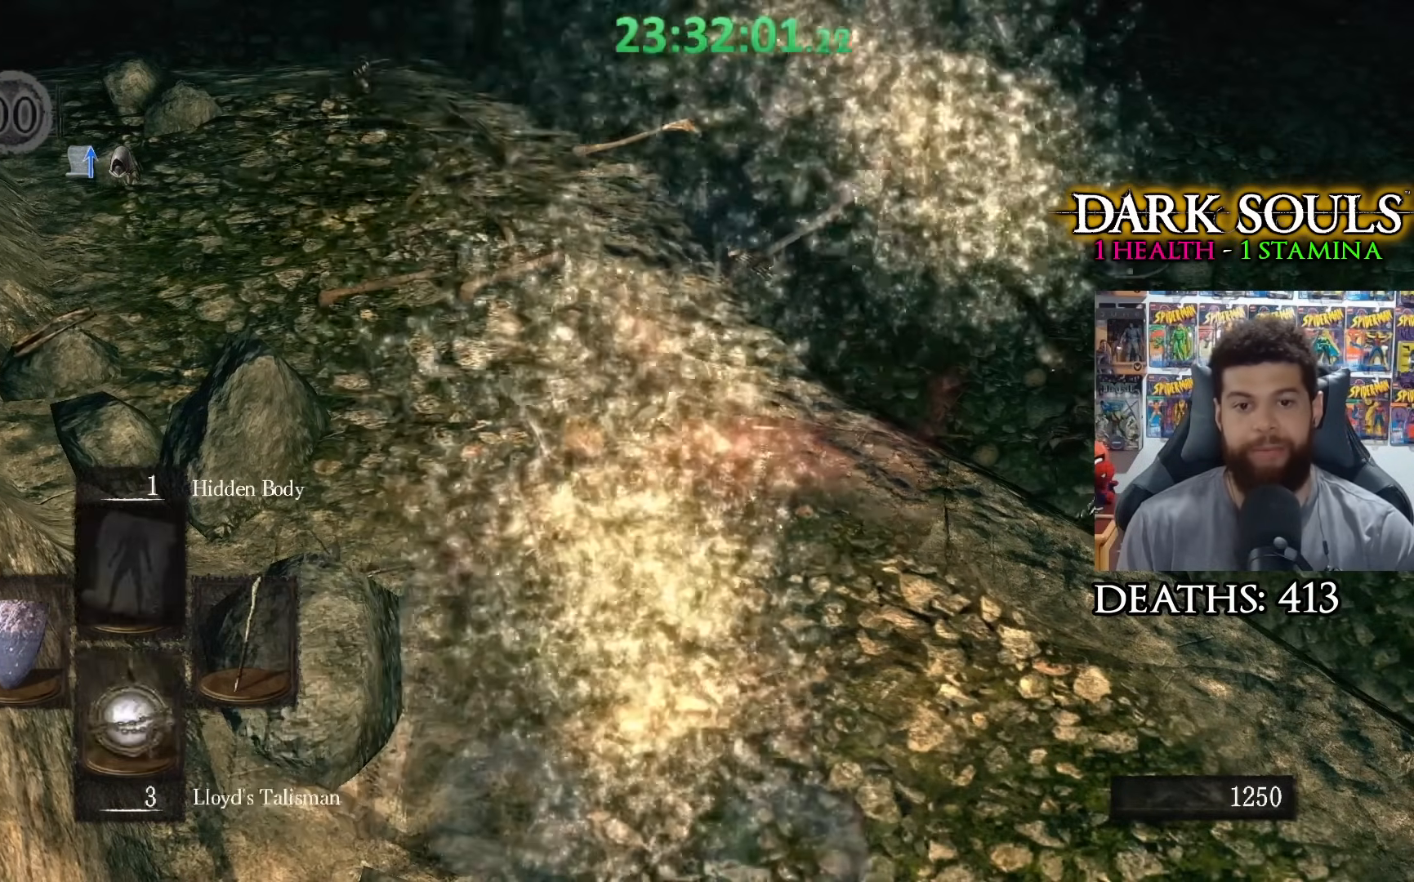
{"buttons": [], "left_stick": "center", "right_stick": "center", "events": [[200, "DPAD_DOWN", "down"], [283, "DPAD_DOWN", "up"]]}
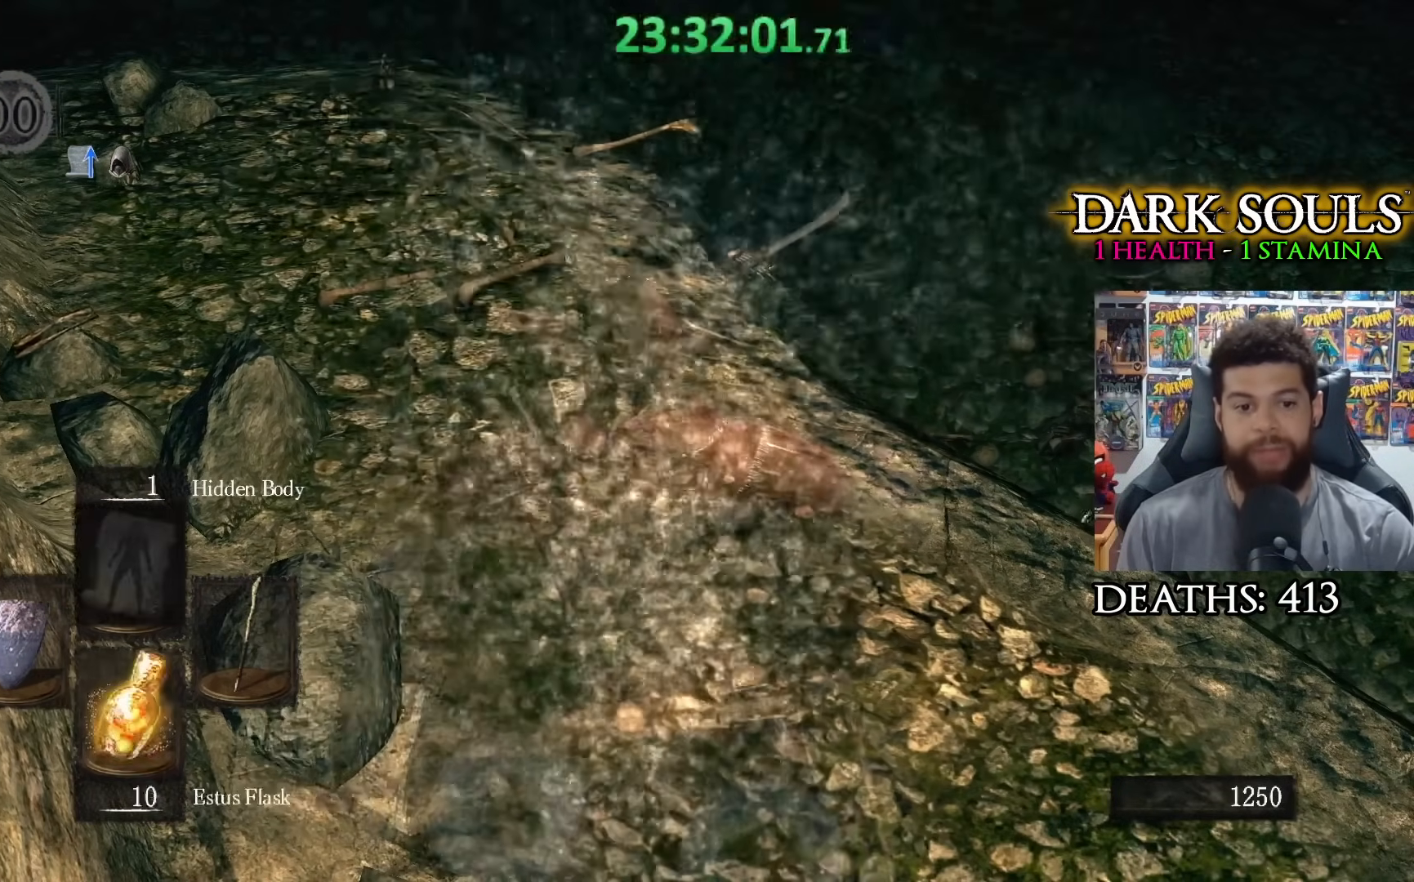
{"buttons": [], "left_stick": "center", "right_stick": "center", "events": [[133, "DPAD_DOWN", "down"], [250, "DPAD_DOWN", "up"]]}
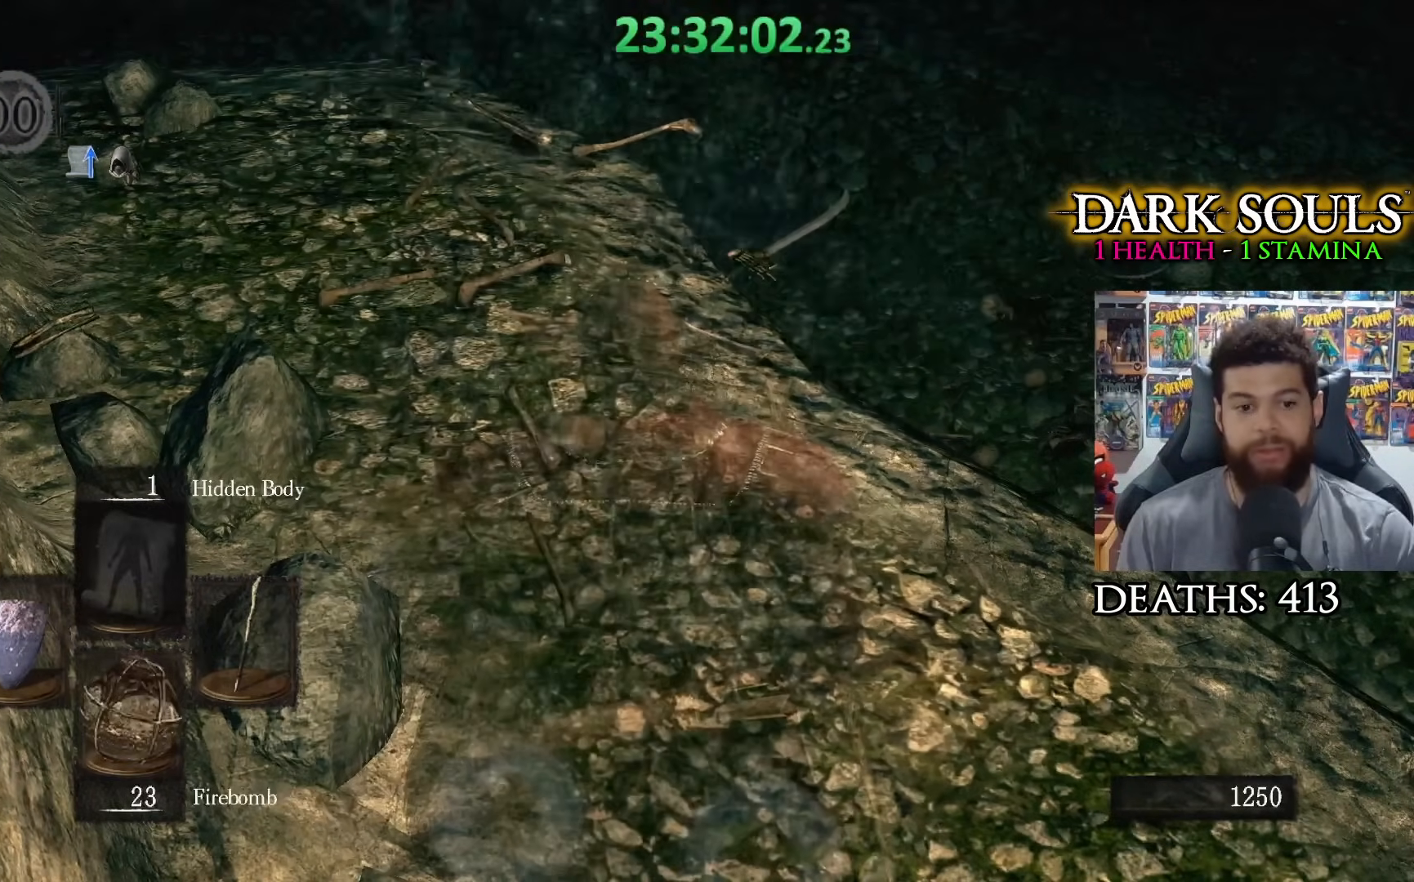
{"buttons": [], "left_stick": "down", "right_stick": "center", "events": [[133, "right_stick", "down-right"], [383, "right_stick", "center"], [400, "left_stick", "down"]]}